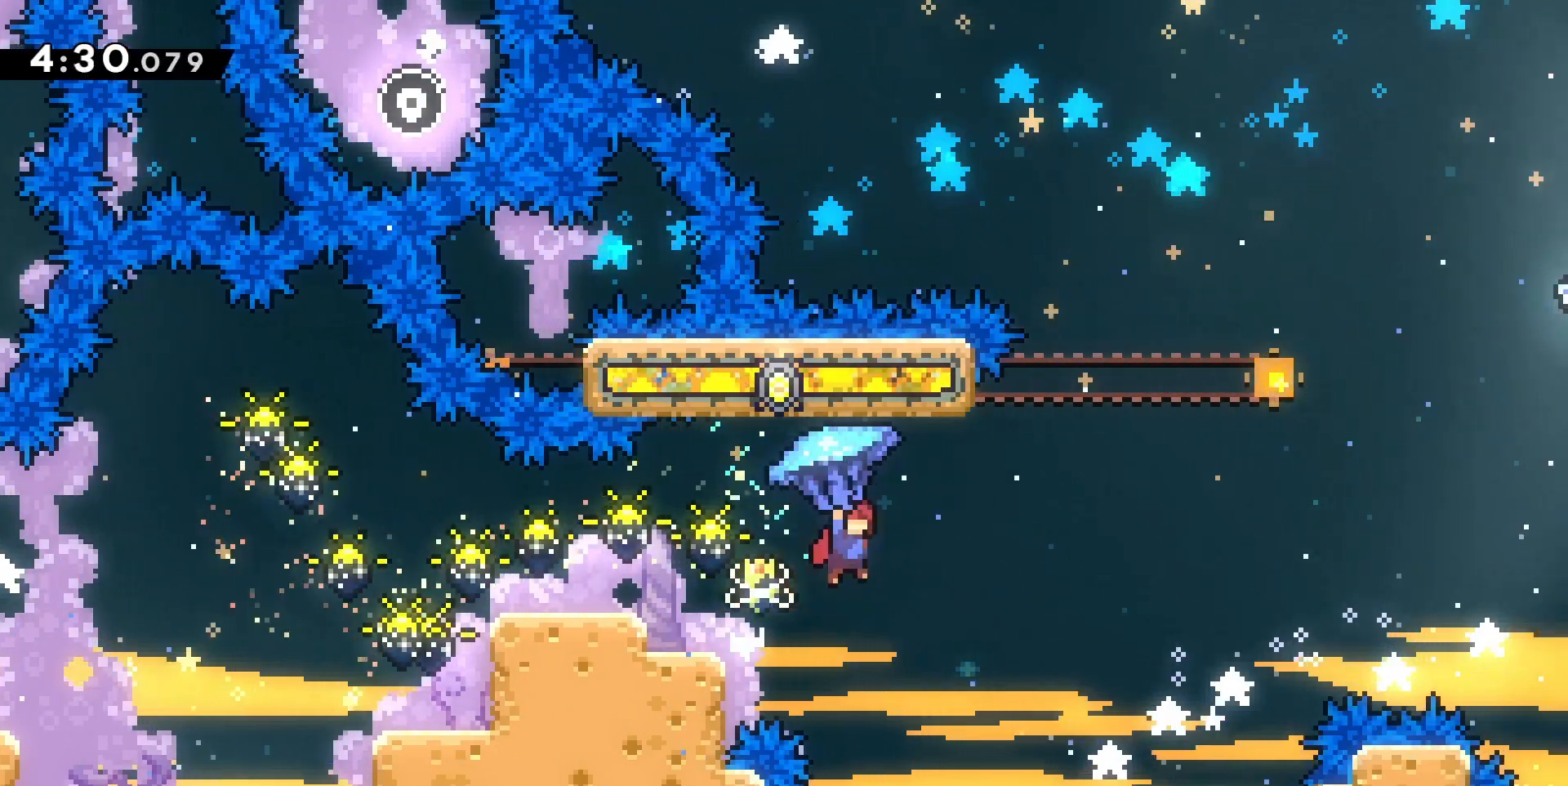
Gameplay with keyboard; each line is a JSON object with the keys held at the frame after it. "events" lists presses ("down") and releases ("up") of "d", "dash", "demo", "grab", "jump", "jump2", "jumpgrab", "q", "s" and "z" between this image and that frame as [ms after this image, input, new state], when the widget could be followed in between. No other keys are recorded. Mouse input is not recorded. Key names are as the overlay labels them; some are game actions (e.g. jump) rather than physical keys.
{"keys": ["d", "grab", "jump", "z"], "events": []}
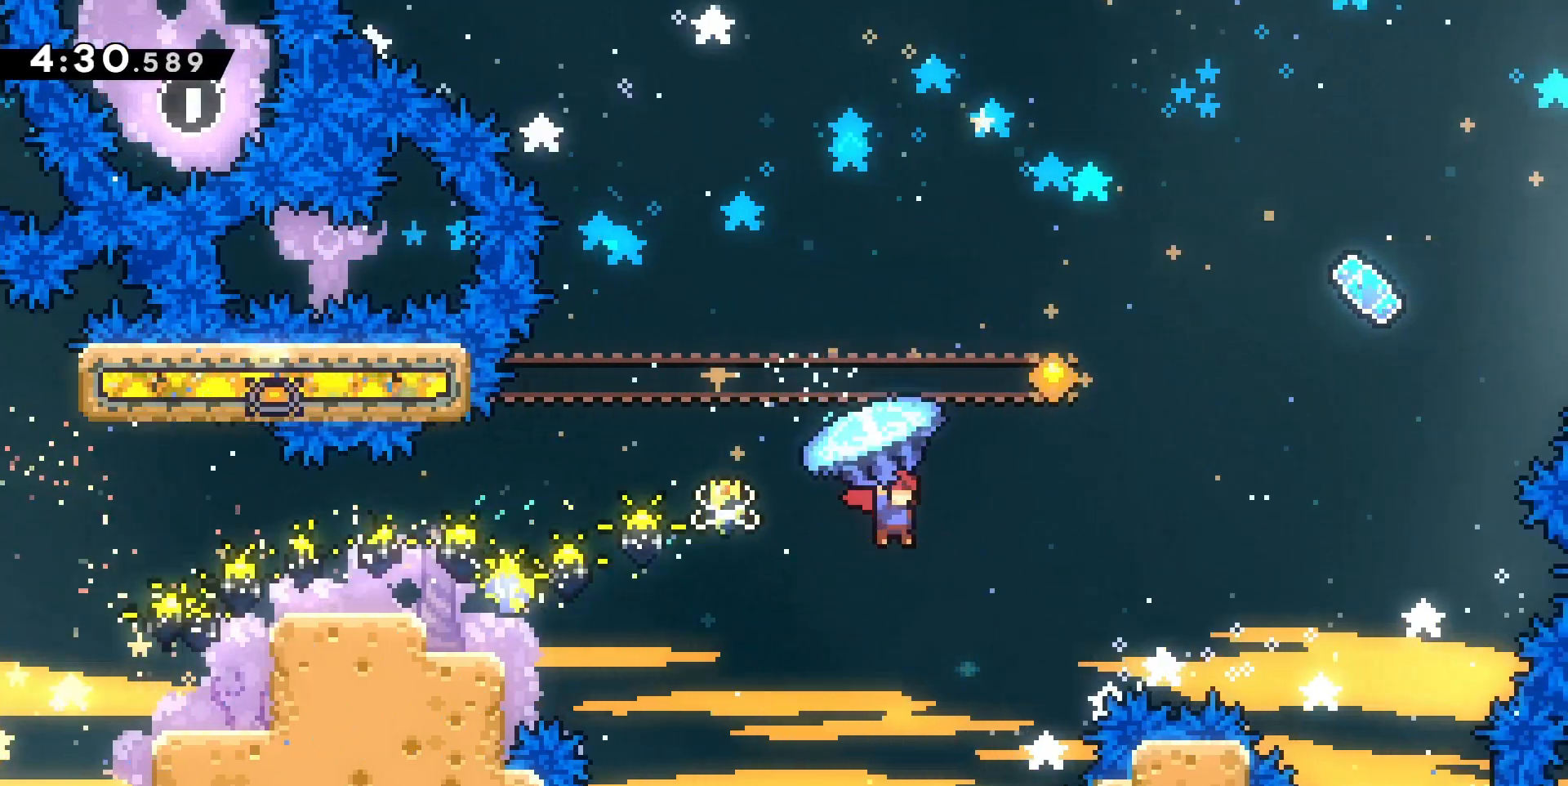
{"keys": ["d", "grab", "z"], "events": [[67, "grab", "up"], [233, "dash", "down"], [333, "jump", "up"], [367, "grab", "down"], [400, "dash", "up"]]}
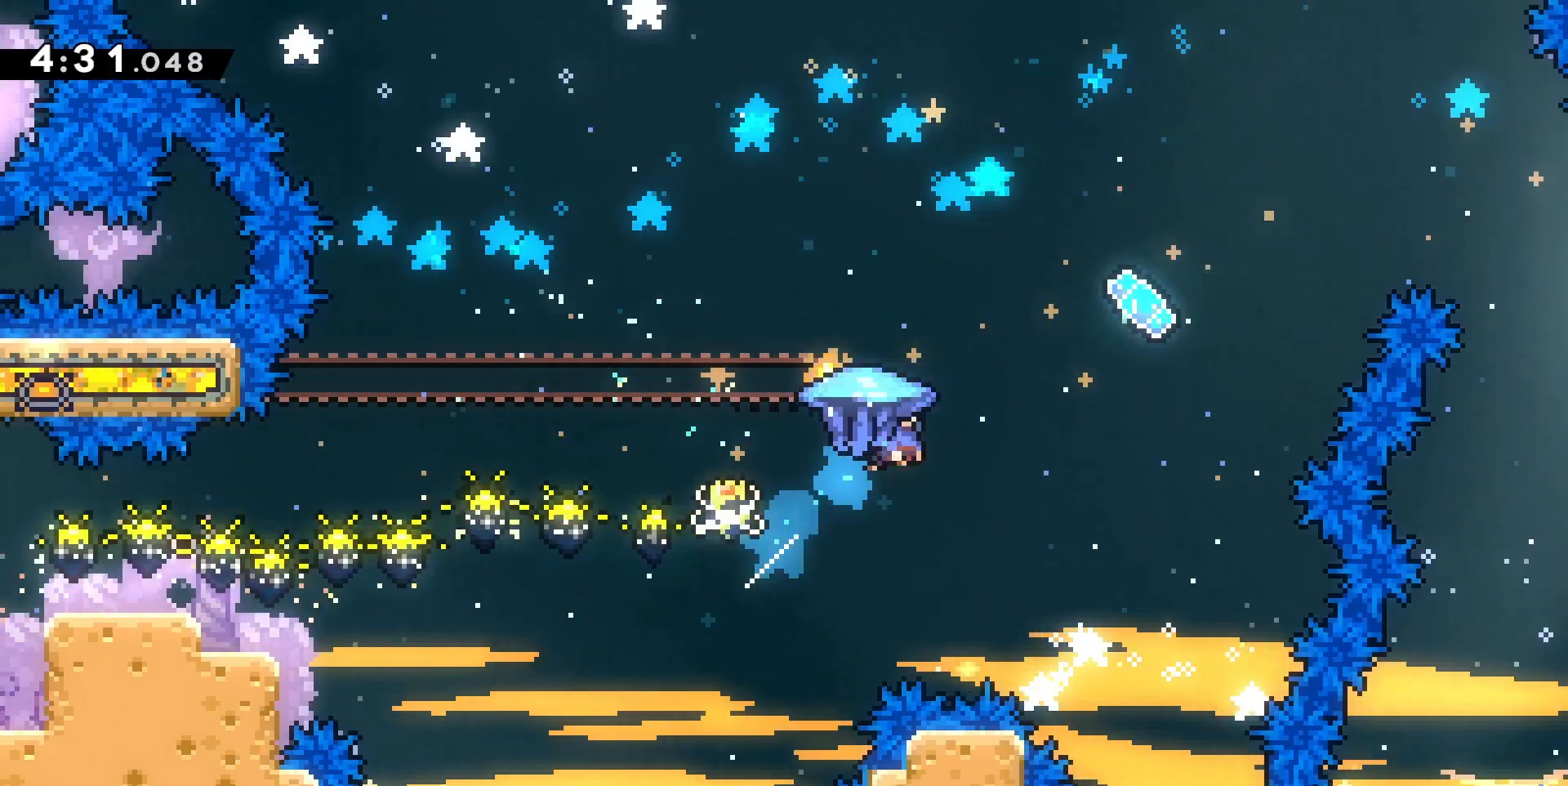
{"keys": ["d", "grab", "s"], "events": [[233, "z", "up"], [433, "s", "down"]]}
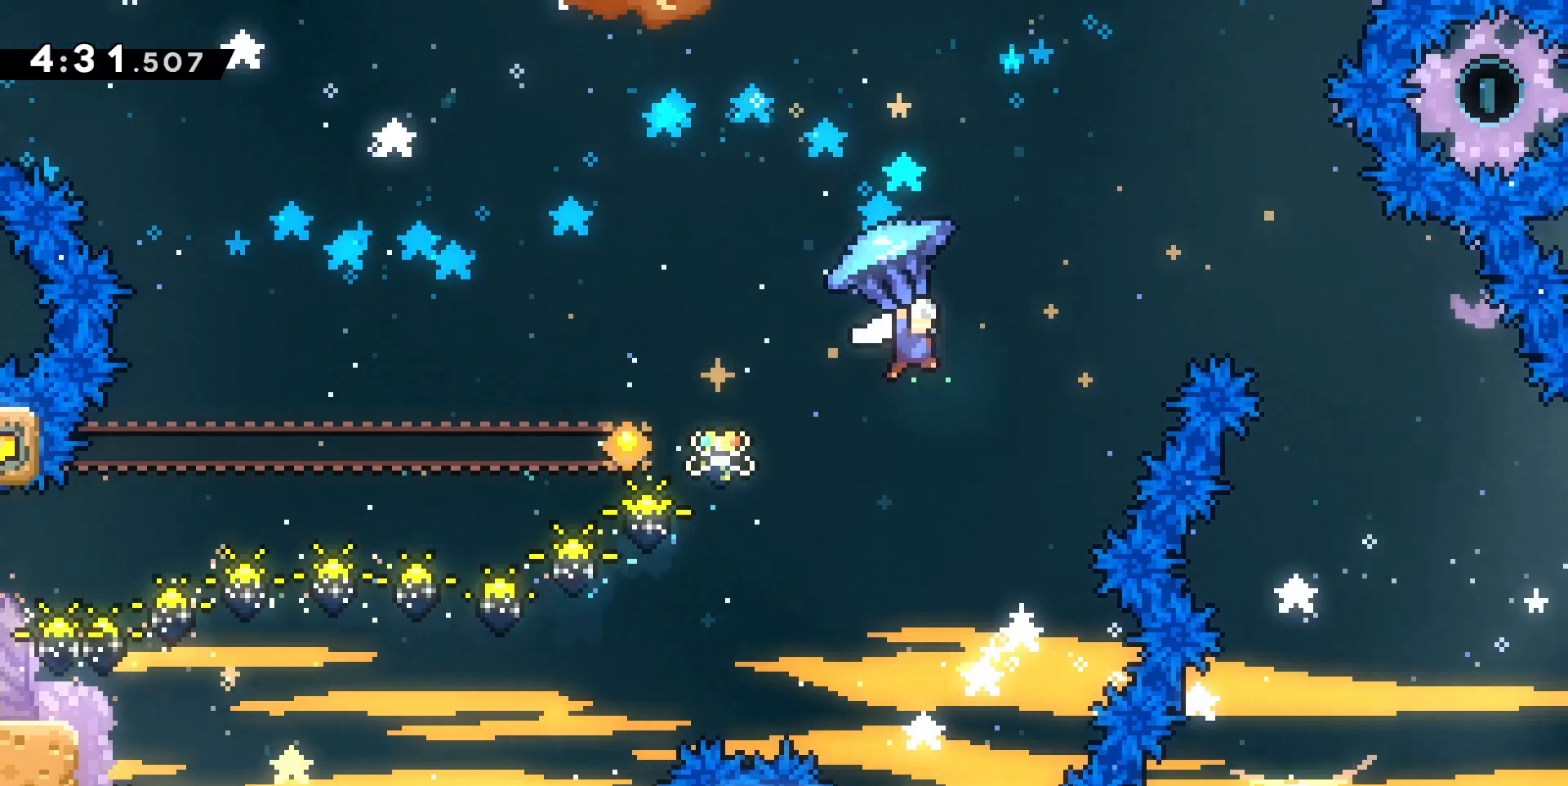
{"keys": ["grab", "z"], "events": [[33, "d", "up"], [67, "grab", "up"], [167, "s", "up"], [267, "z", "down"], [333, "dash", "down"], [500, "dash", "up"], [500, "grab", "down"]]}
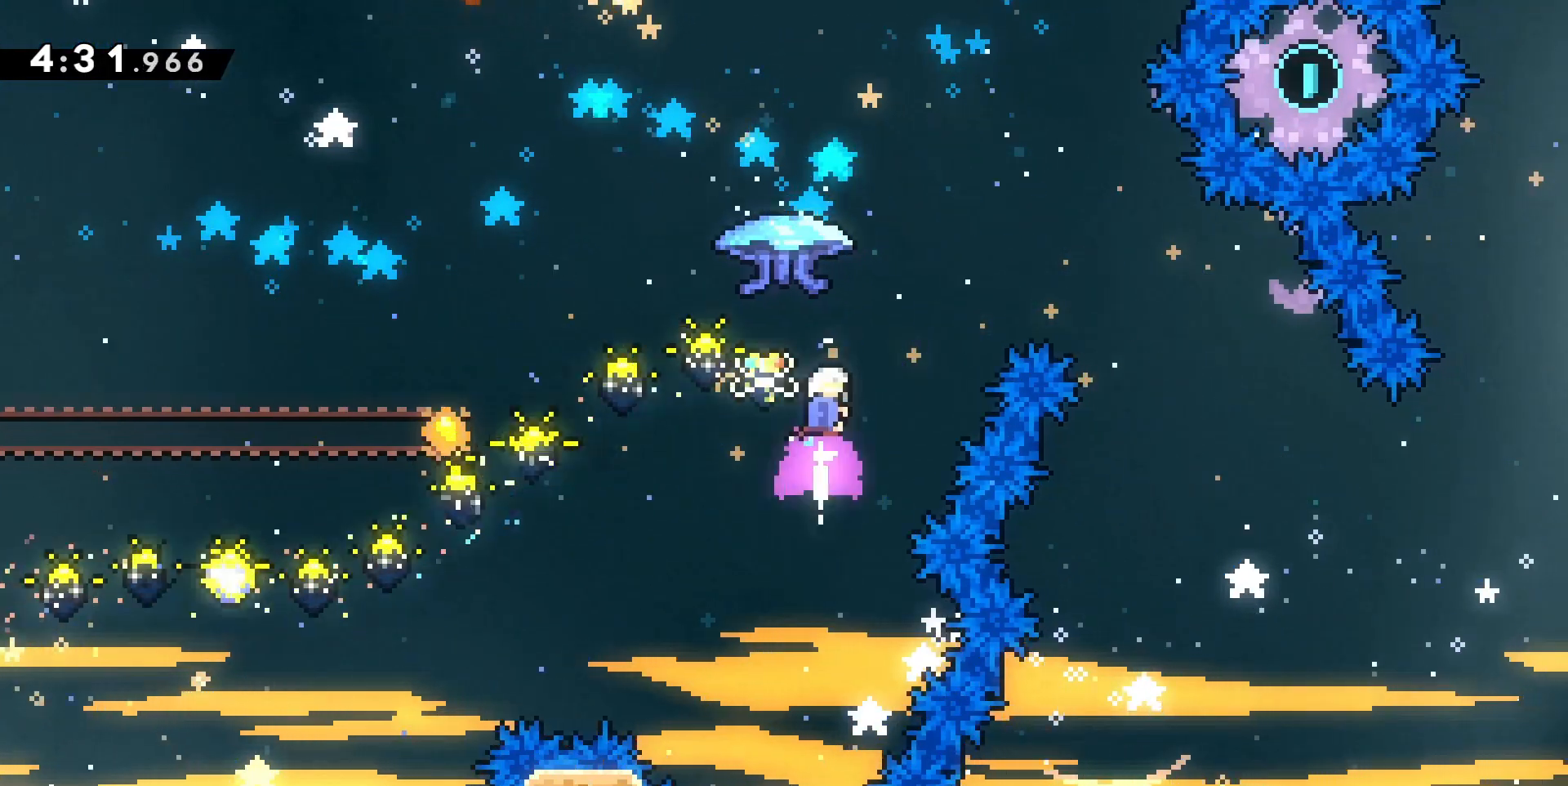
{"keys": ["d", "grab"], "events": [[33, "d", "down"], [200, "z", "up"]]}
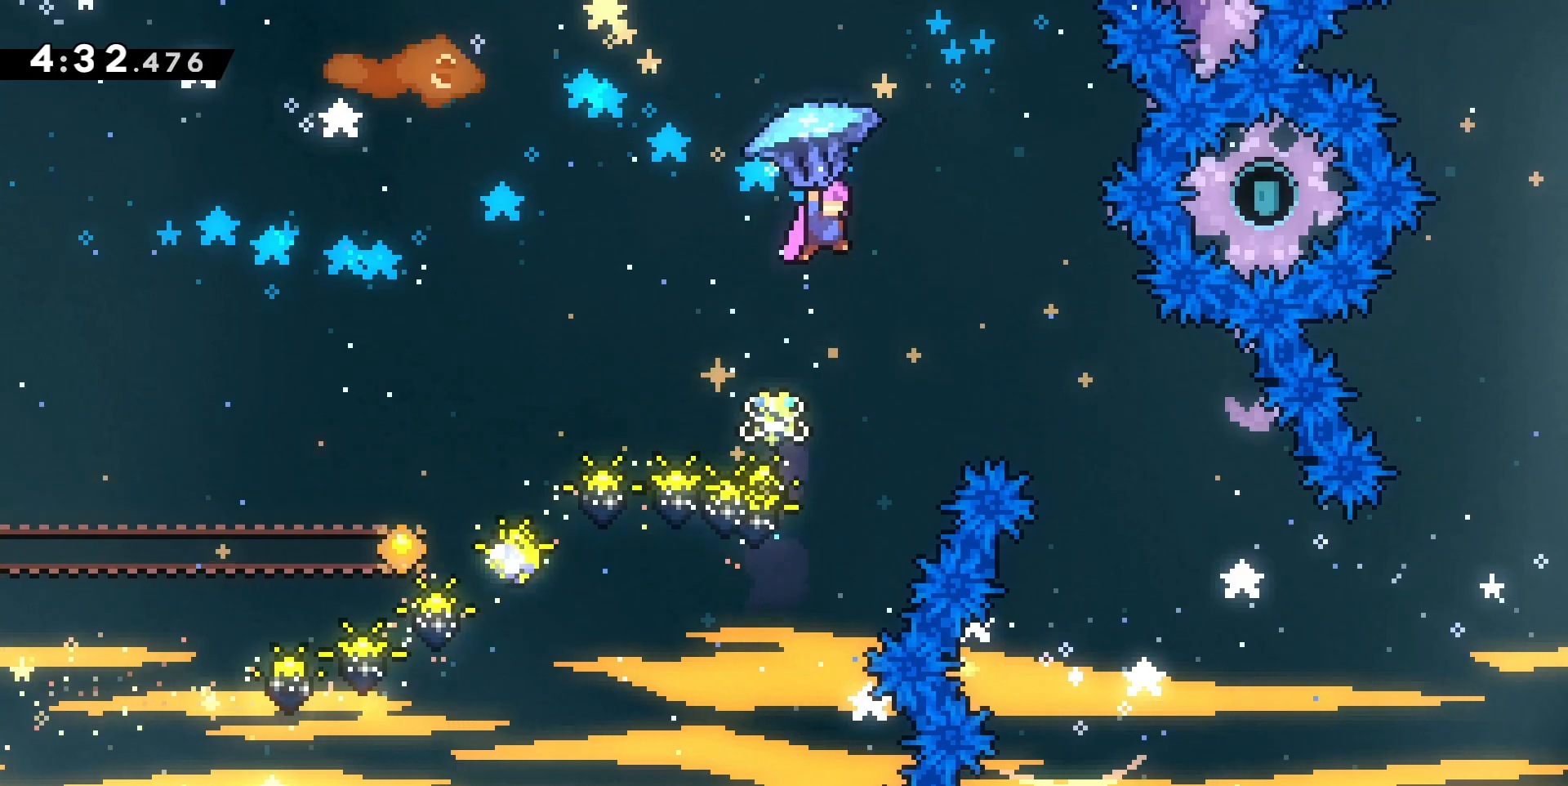
{"keys": ["grab"], "events": [[133, "d", "up"]]}
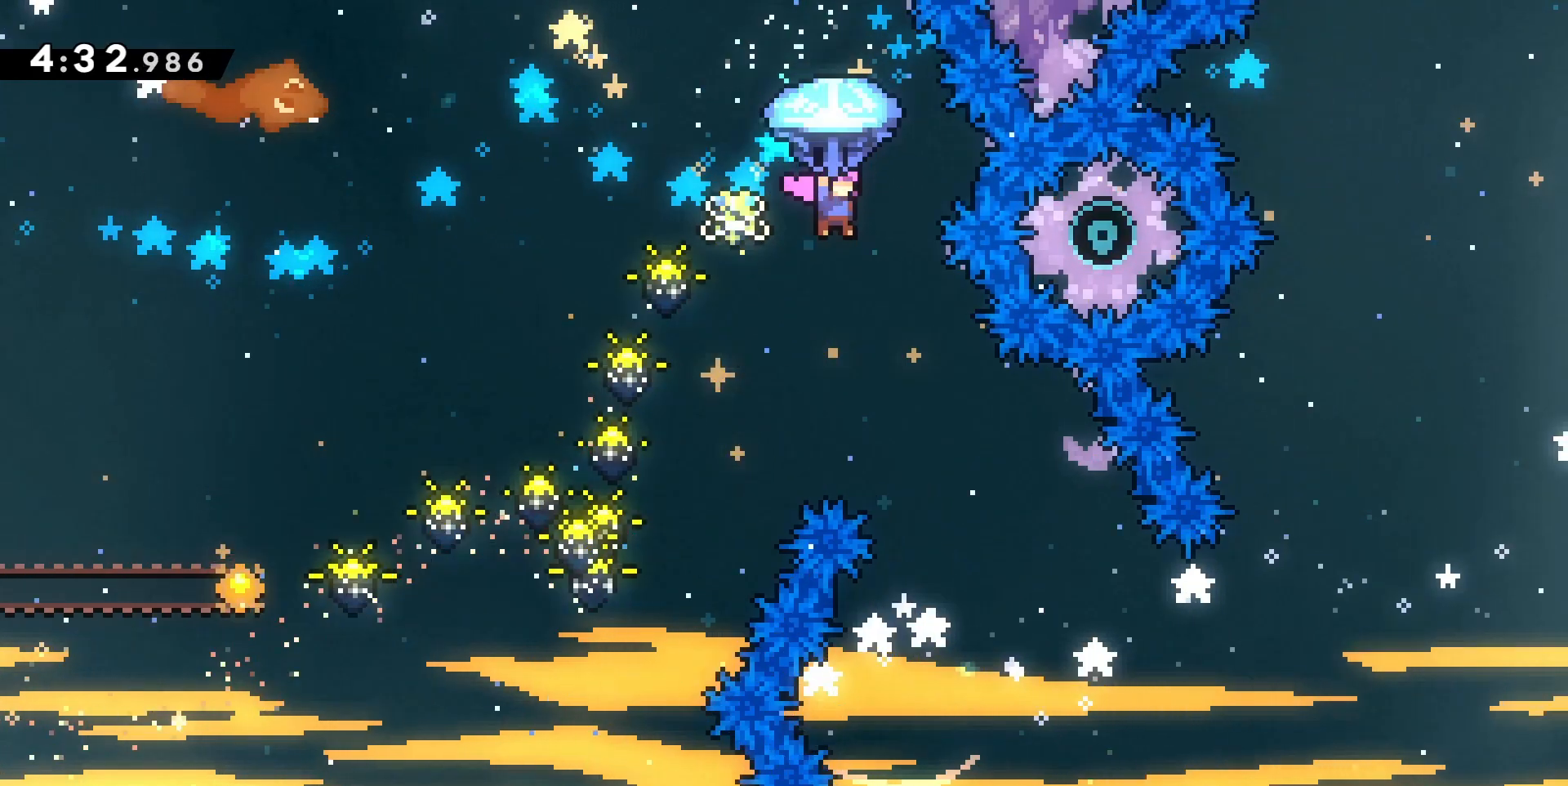
{"keys": ["d", "grab"], "events": [[367, "d", "down"]]}
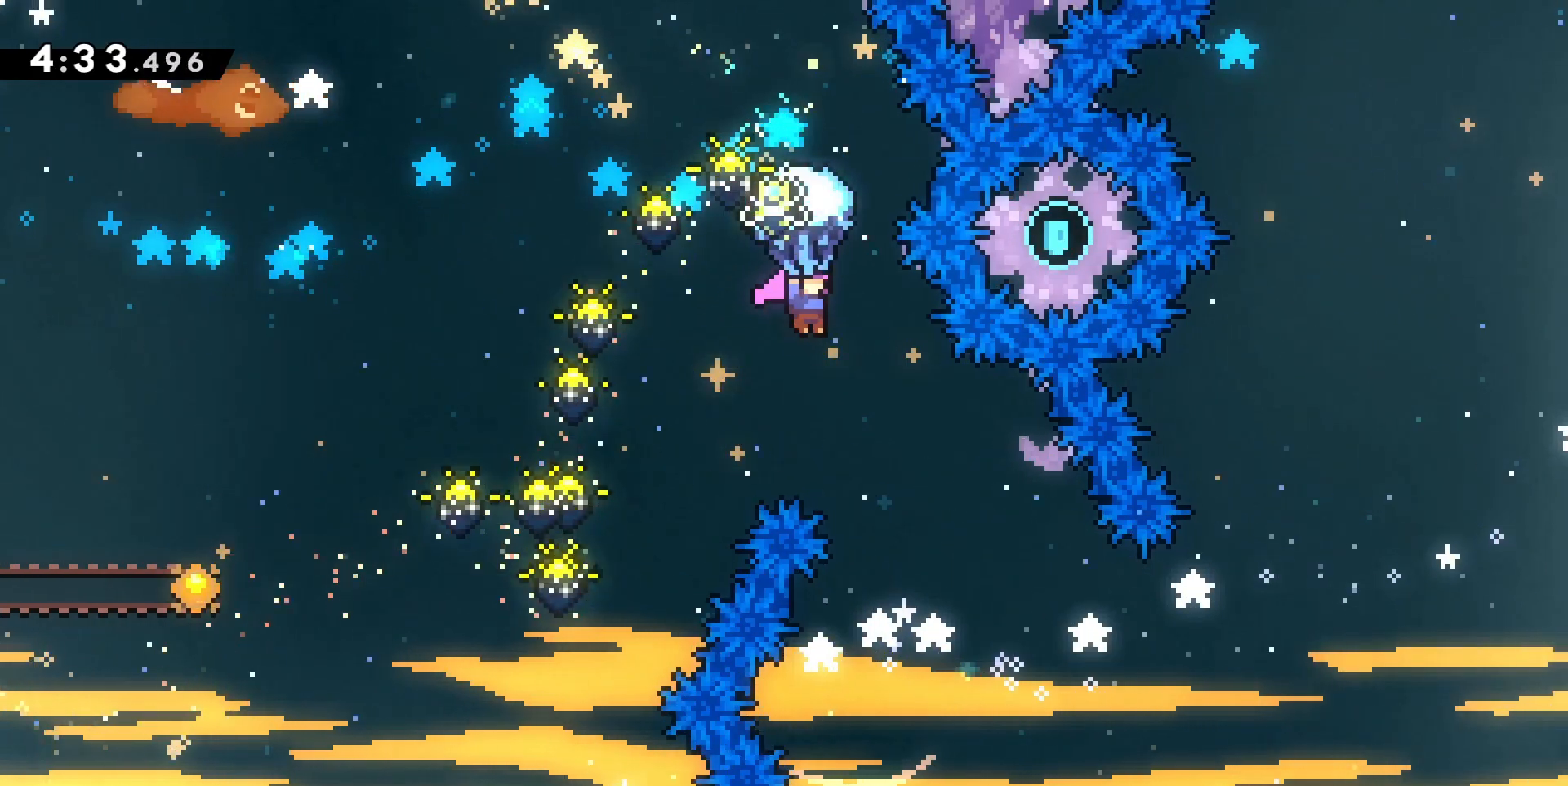
{"keys": ["d"], "events": [[133, "grab", "up"]]}
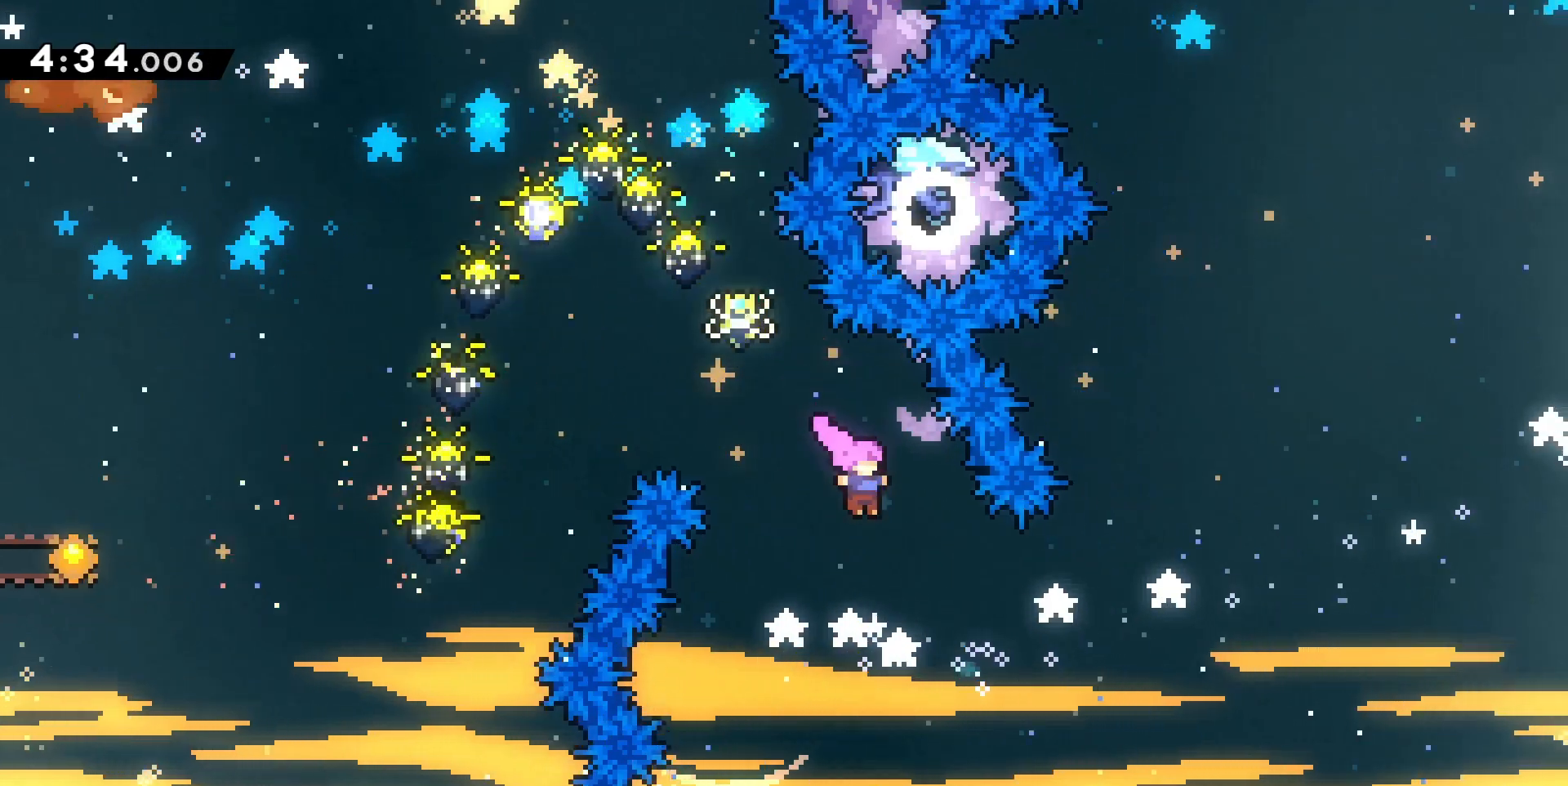
{"keys": ["d", "z"], "events": [[200, "z", "down"], [233, "dash", "down"], [433, "dash", "up"]]}
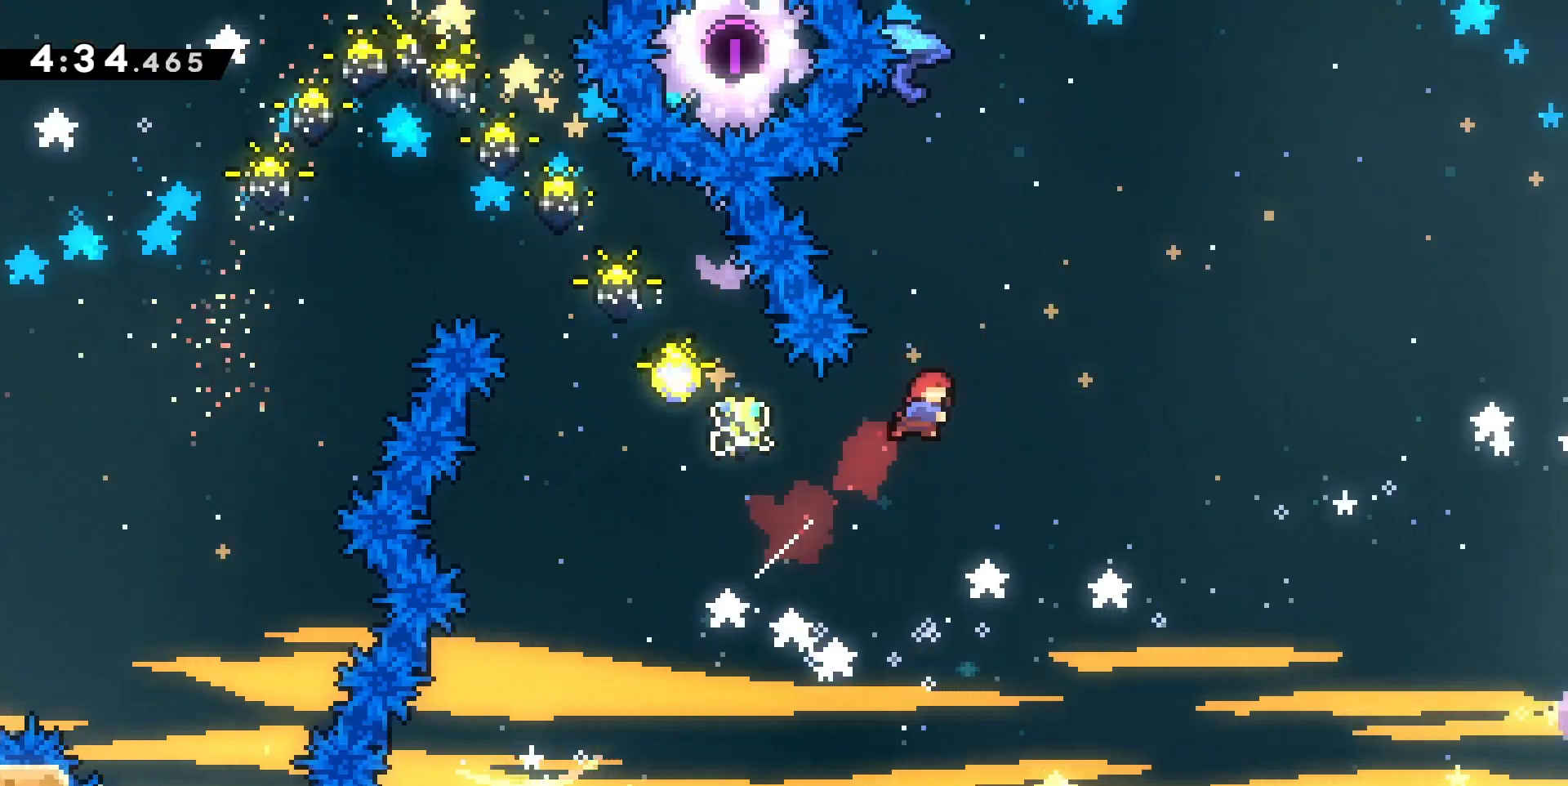
{"keys": ["d", "grab", "z"], "events": [[167, "d", "up"], [167, "dash", "down"], [300, "d", "down"], [367, "dash", "up"], [367, "grab", "down"]]}
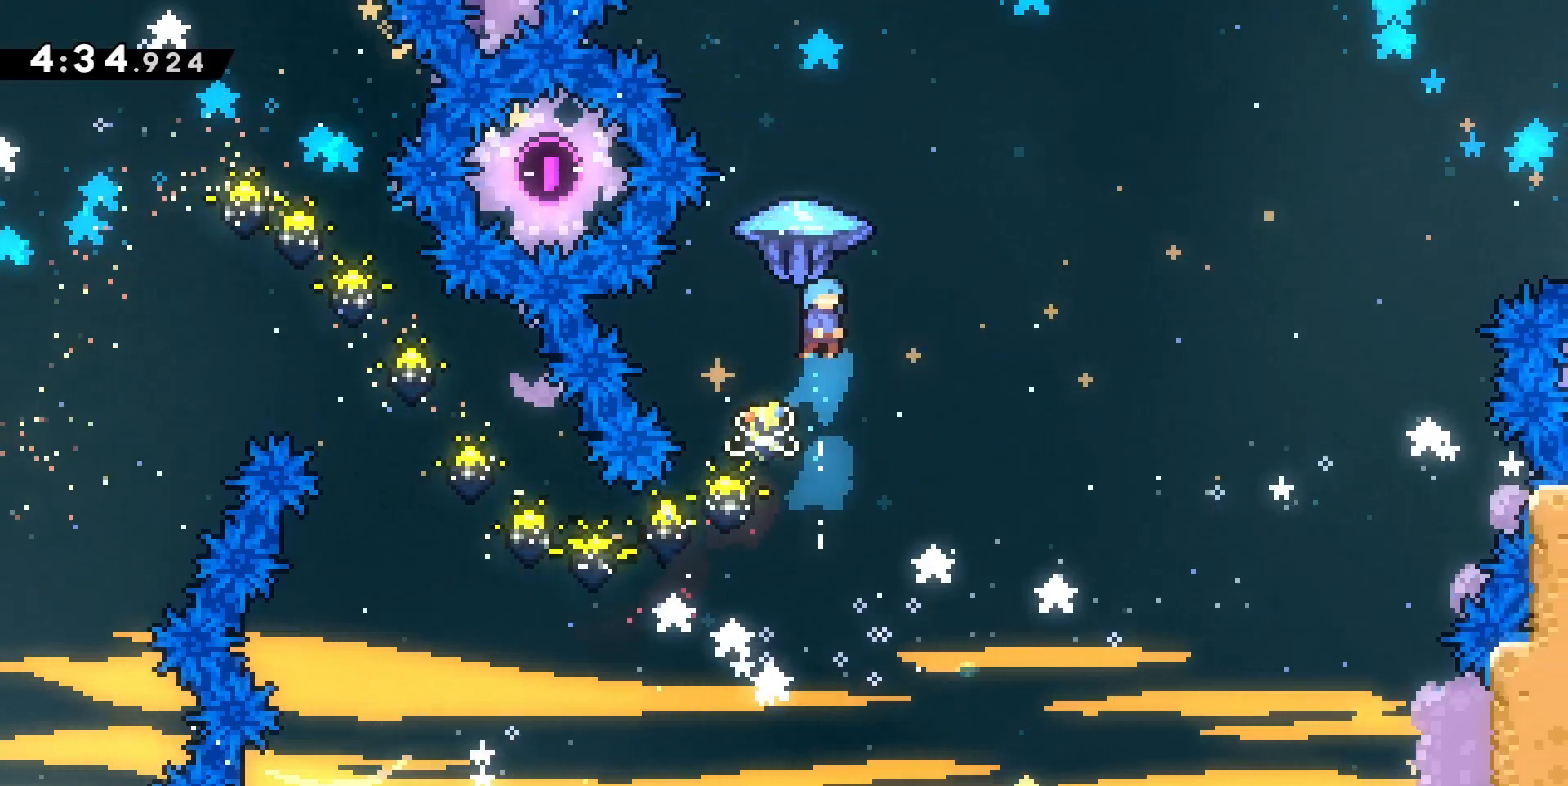
{"keys": ["d", "grab", "z"], "events": []}
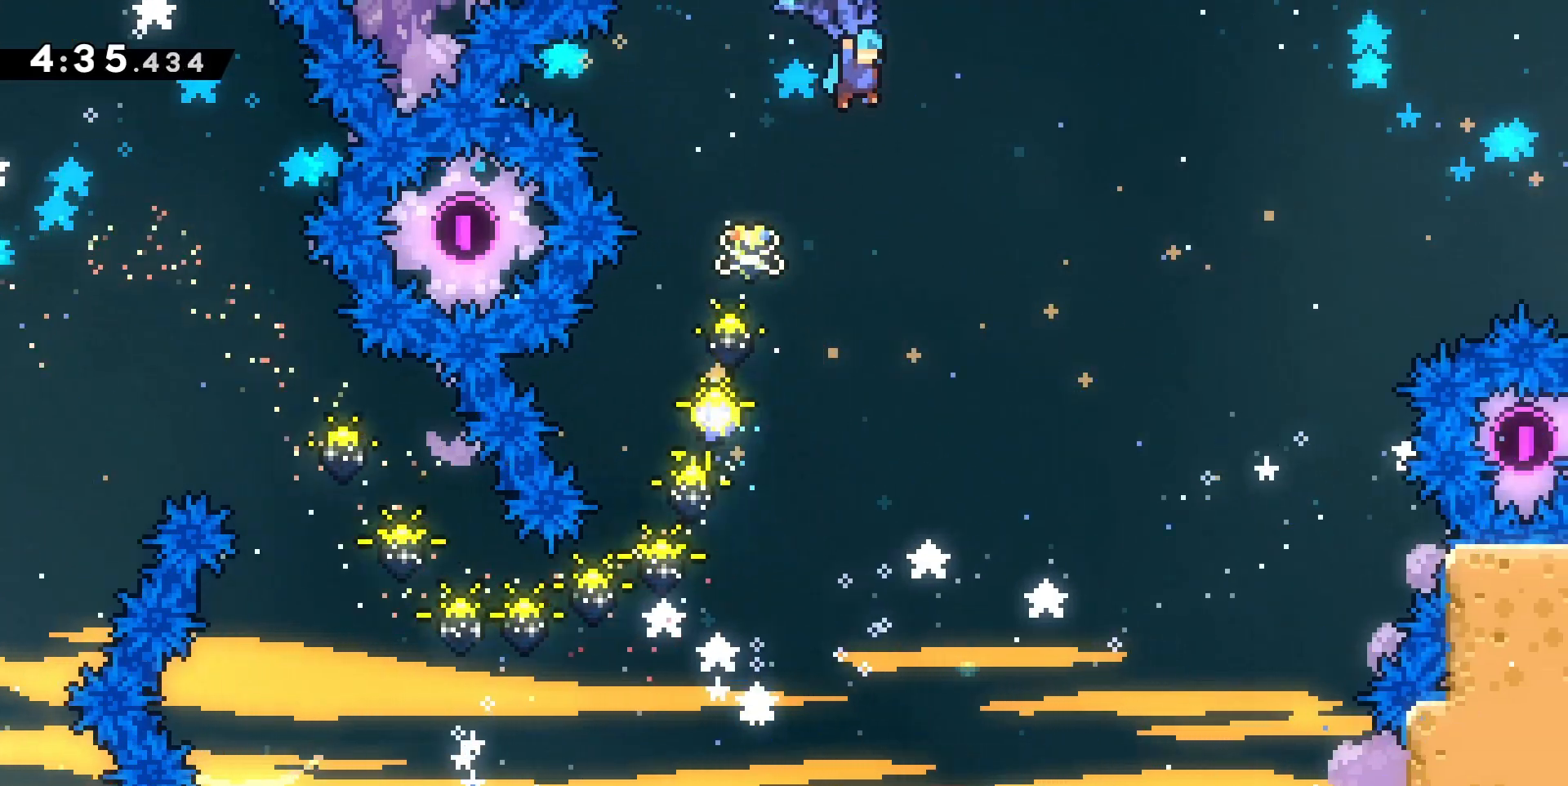
{"keys": ["d", "grab", "z"], "events": []}
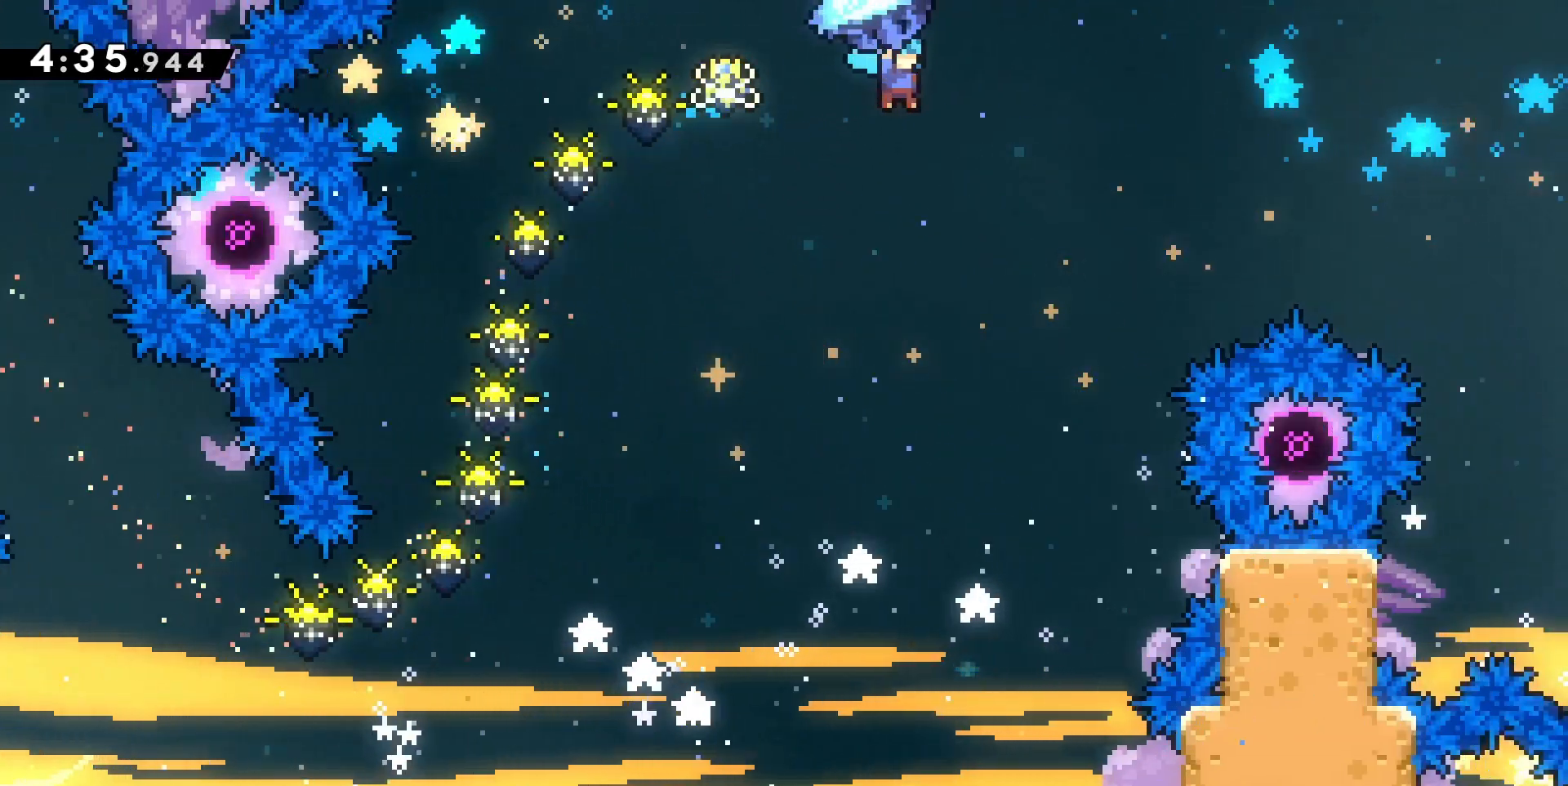
{"keys": ["d", "grab", "z"], "events": []}
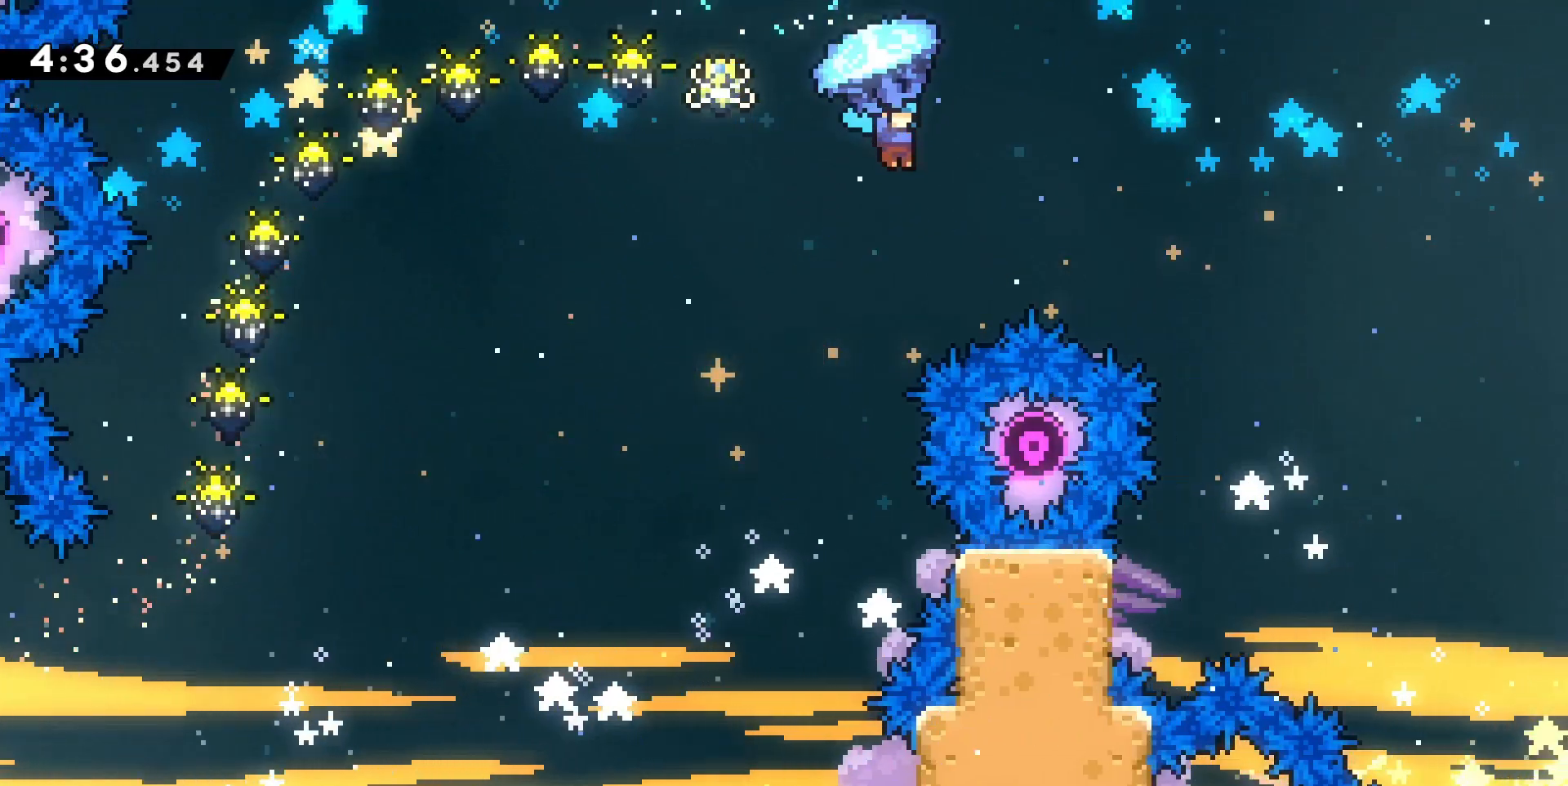
{"keys": ["d", "grab", "z"], "events": []}
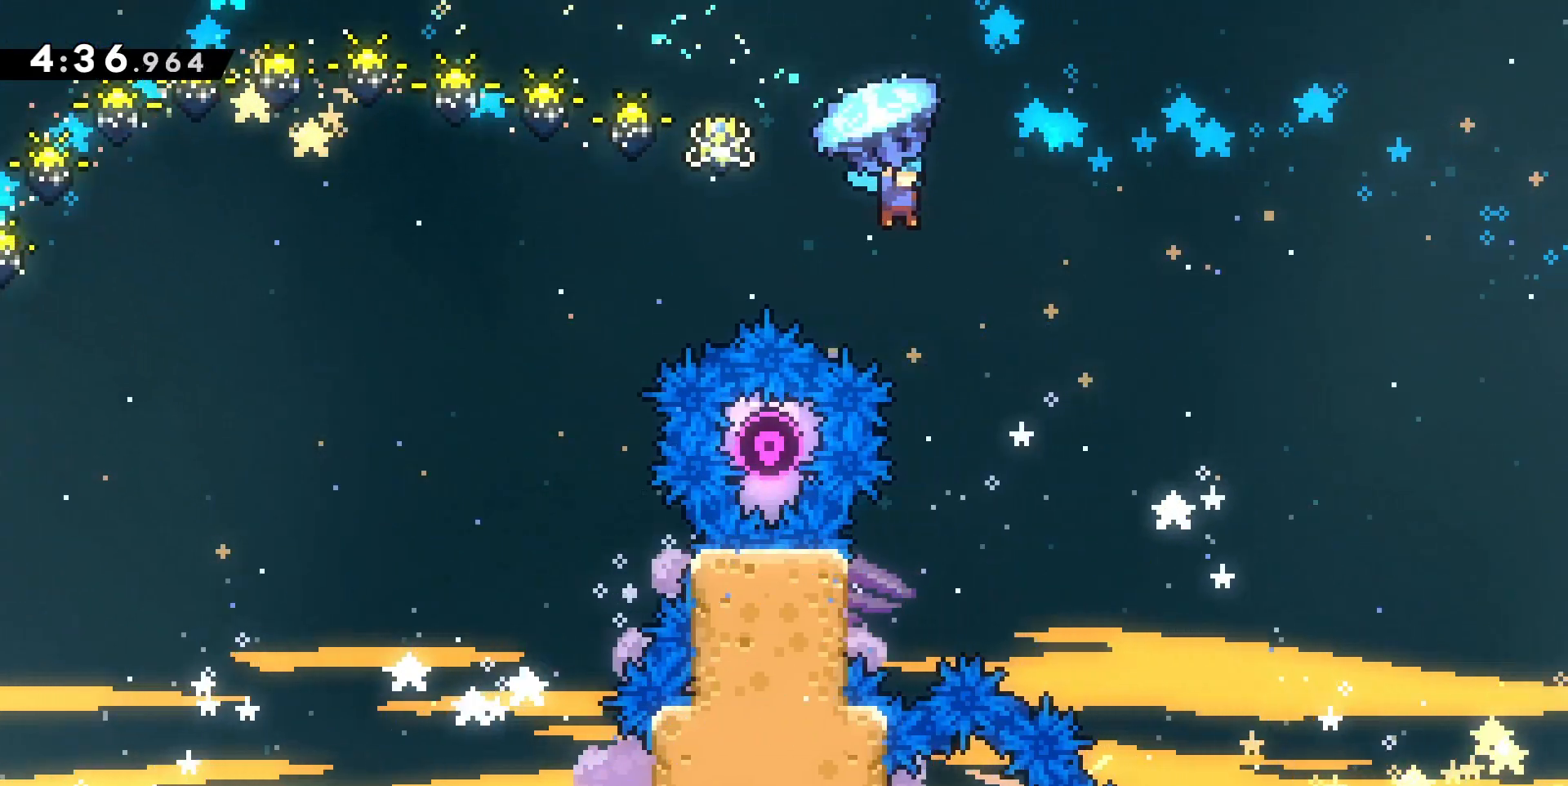
{"keys": ["d", "grab", "z"], "events": []}
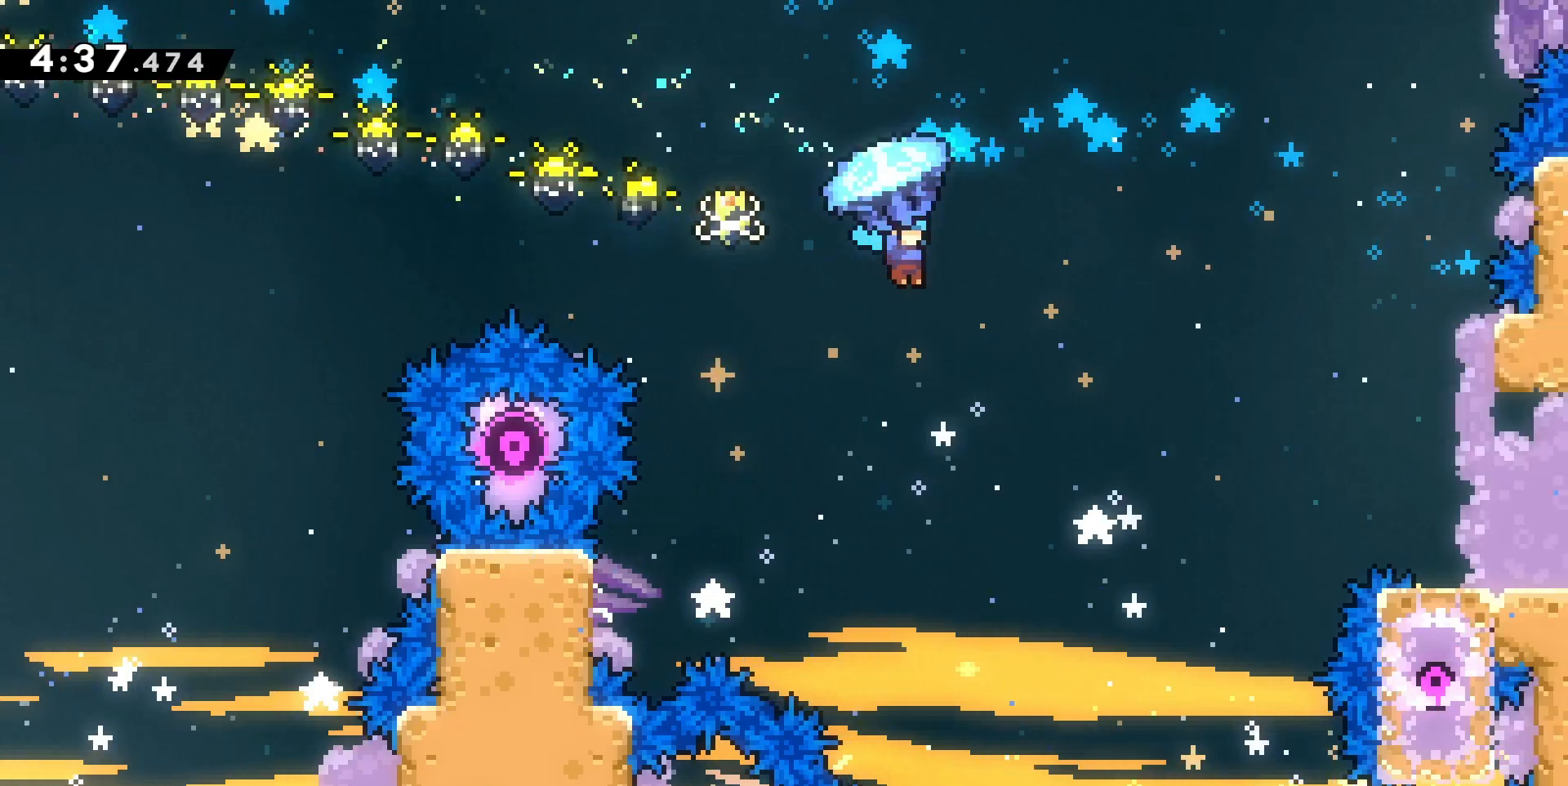
{"keys": ["d", "grab", "z"], "events": []}
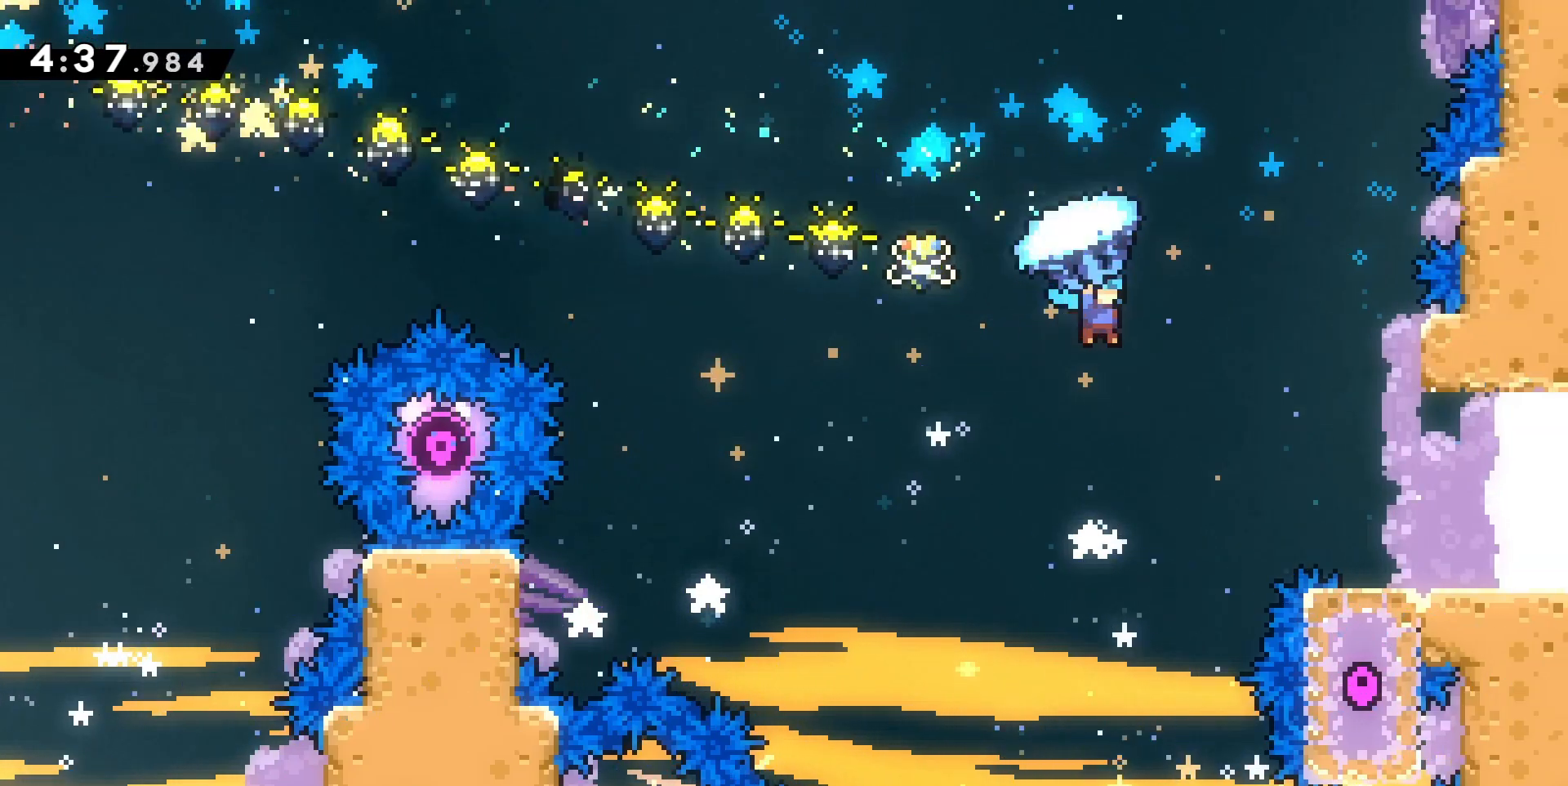
{"keys": ["d"], "events": [[167, "z", "up"], [333, "s", "down"], [400, "grab", "up"], [467, "s", "up"]]}
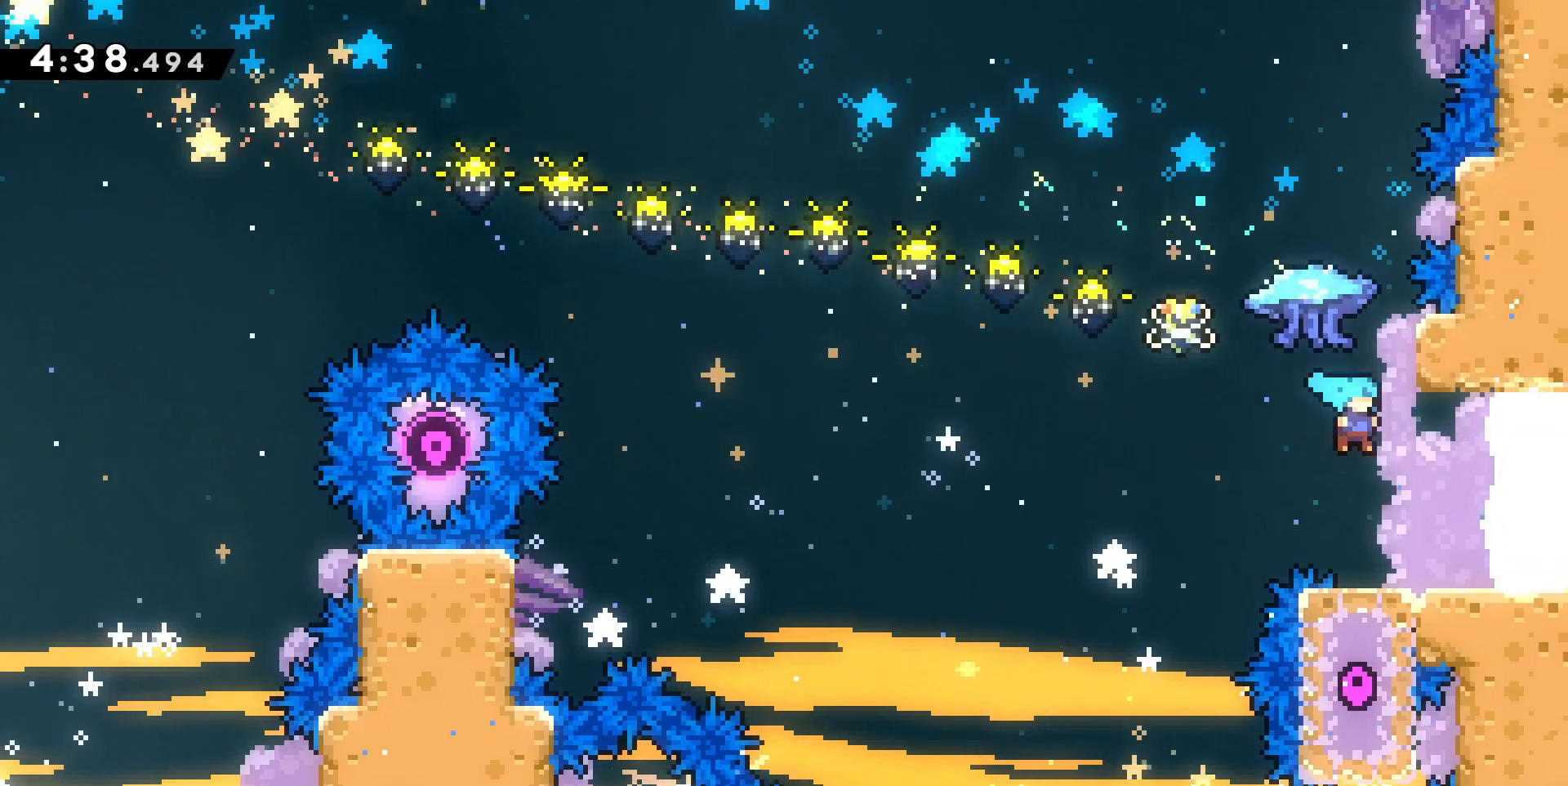
{"keys": ["d"], "events": [[200, "jump", "down"], [333, "jump", "up"]]}
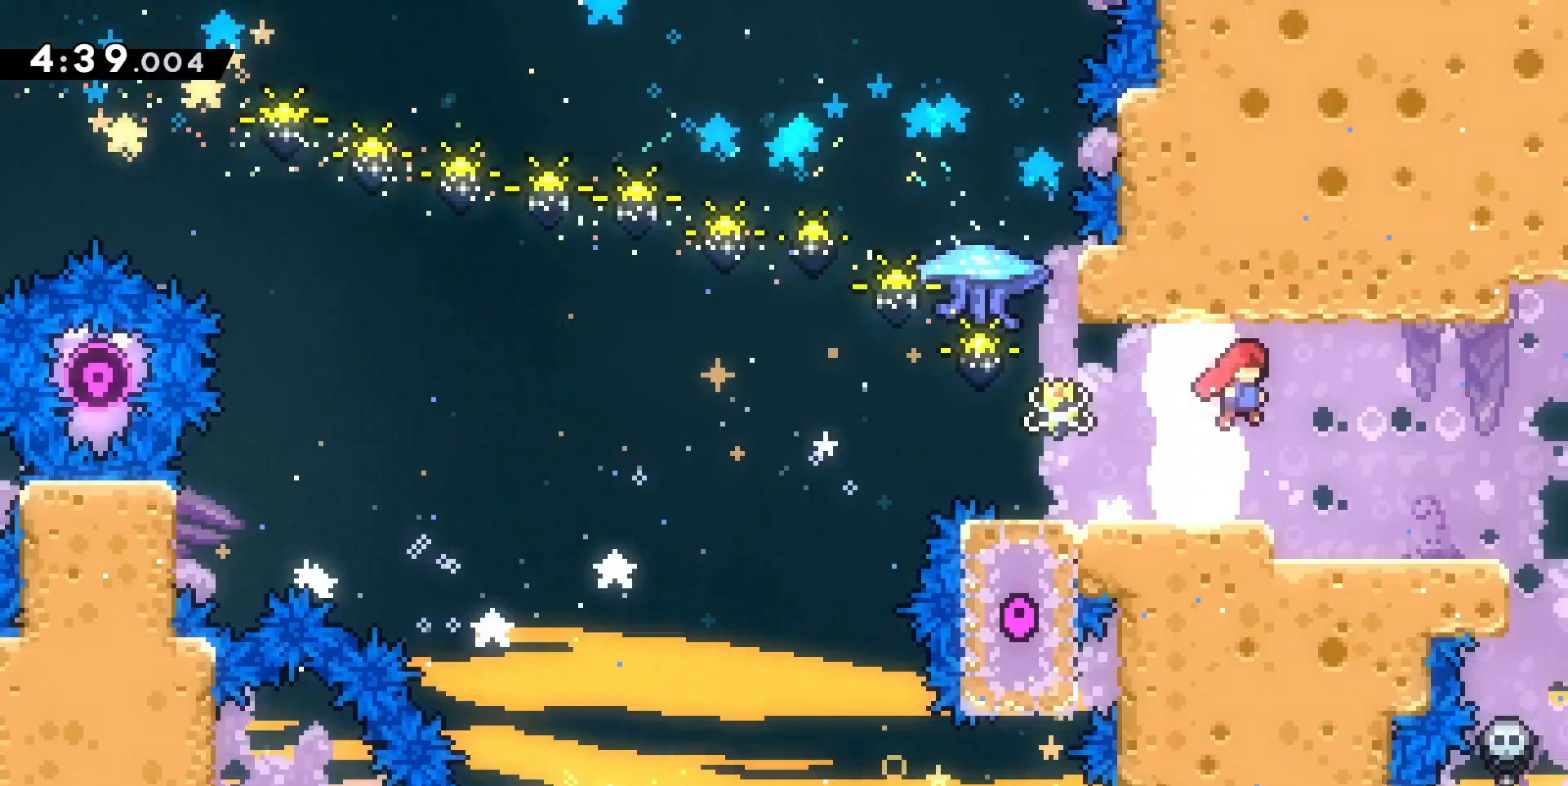
{"keys": ["d"], "events": []}
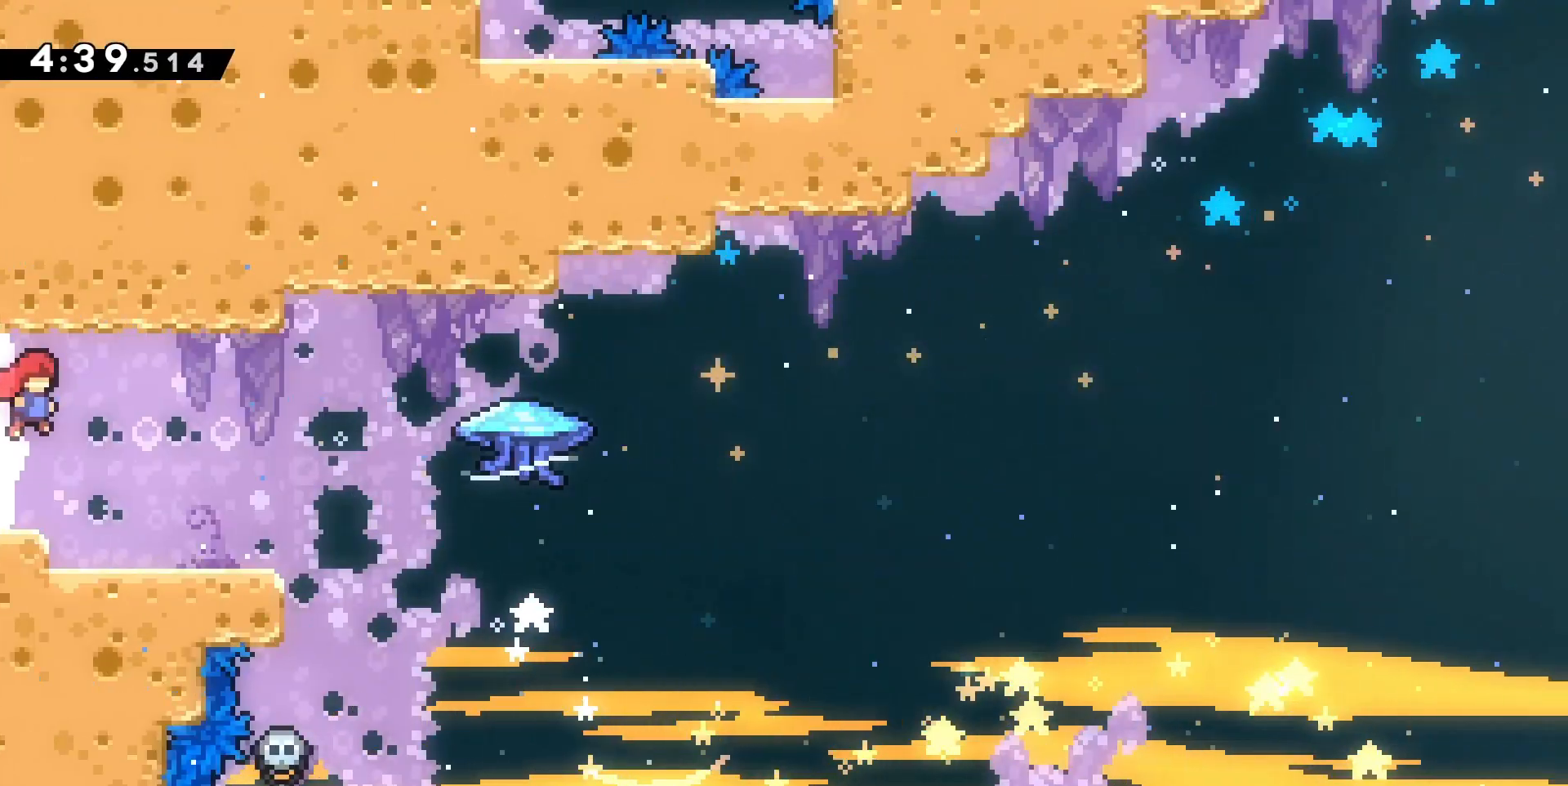
{"keys": ["d", "grab", "jump", "z"], "events": [[167, "s", "down"], [233, "dash", "down"], [233, "grab", "down"], [367, "dash", "up"], [367, "s", "up"], [400, "jump", "down"], [500, "z", "down"]]}
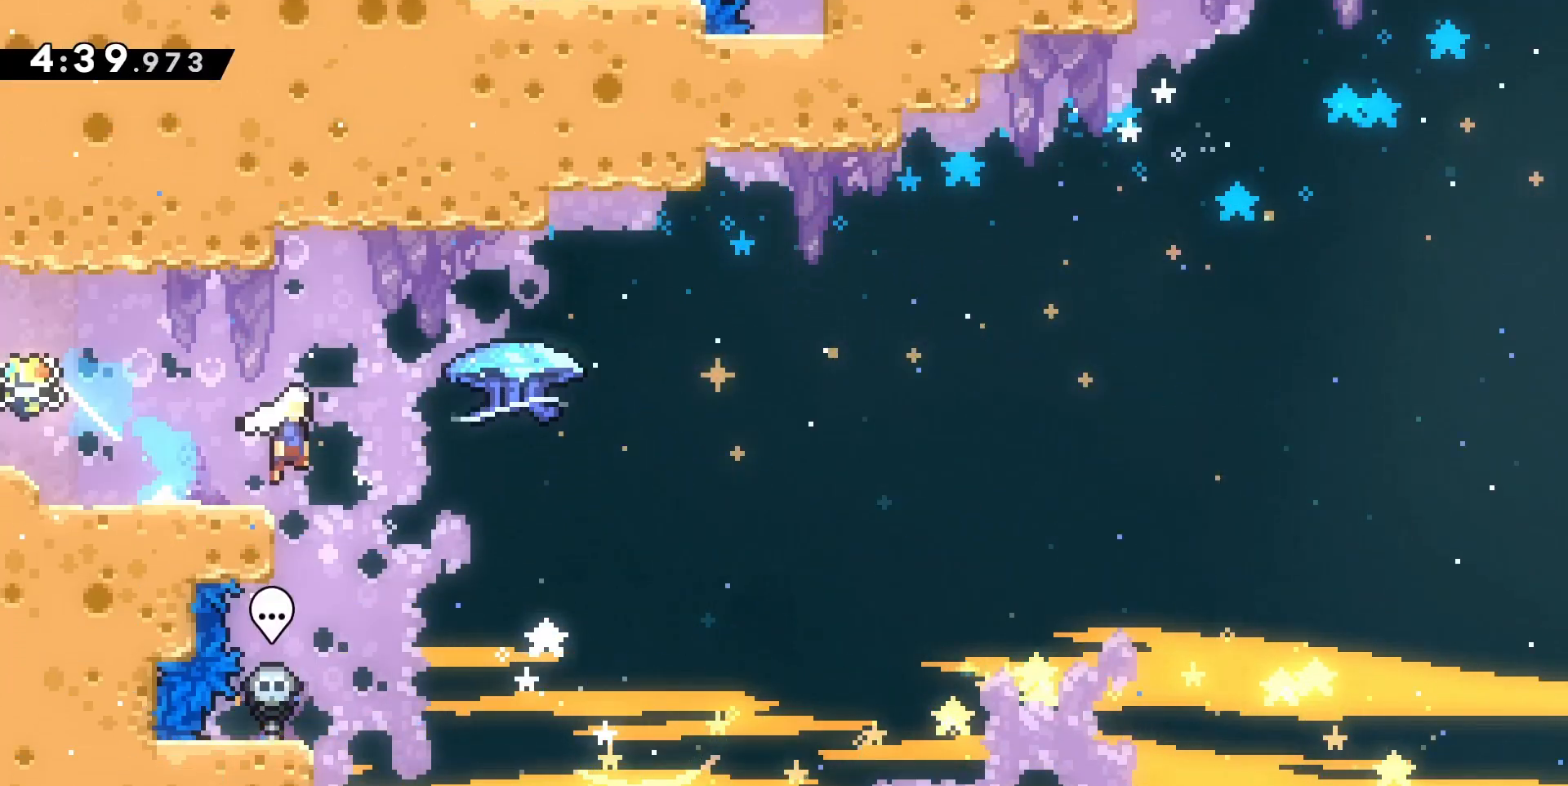
{"keys": ["d", "grab", "jump", "z"], "events": []}
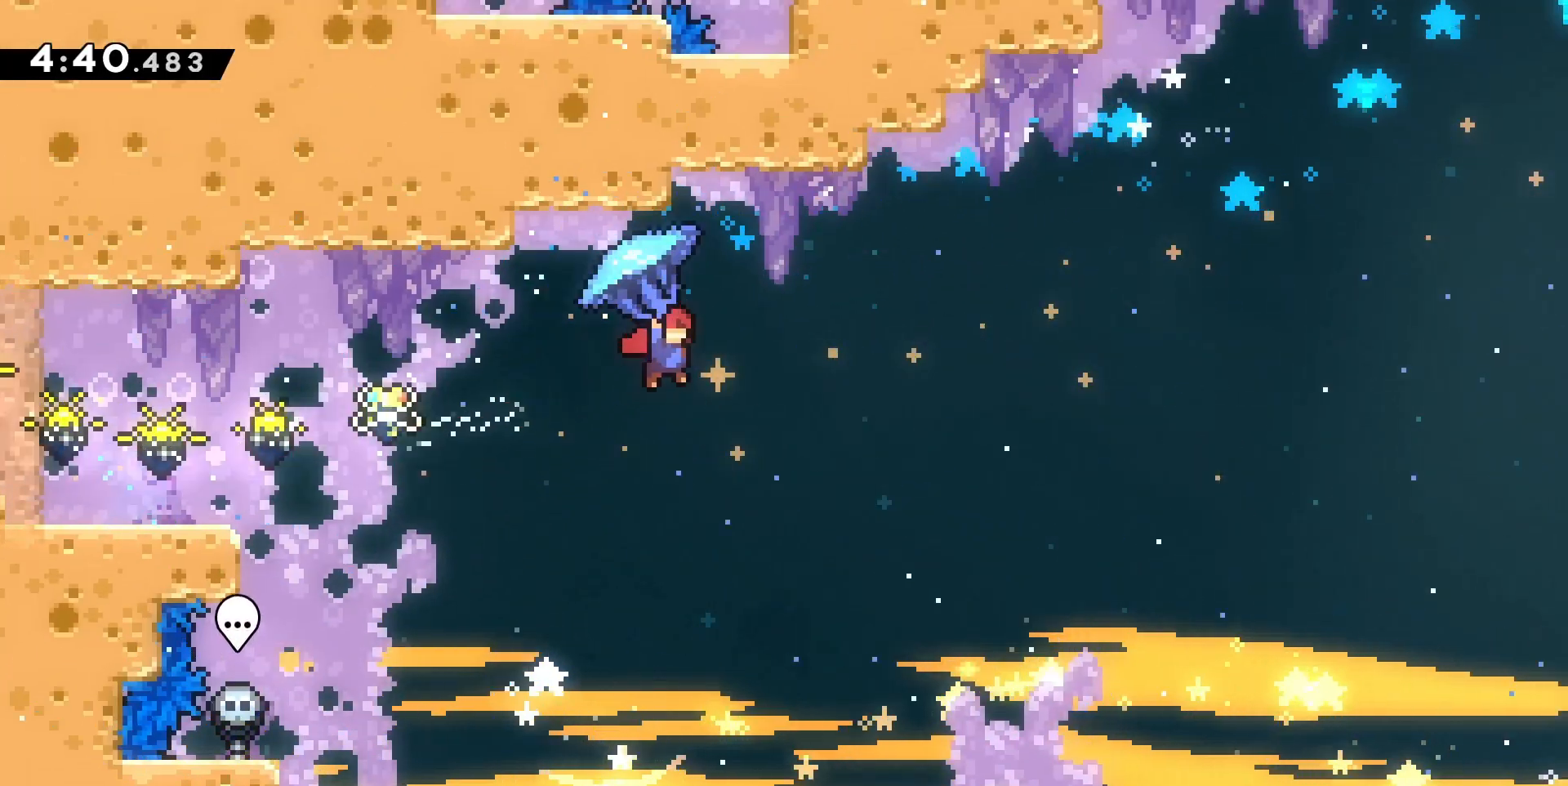
{"keys": ["d", "grab", "jump", "z"], "events": []}
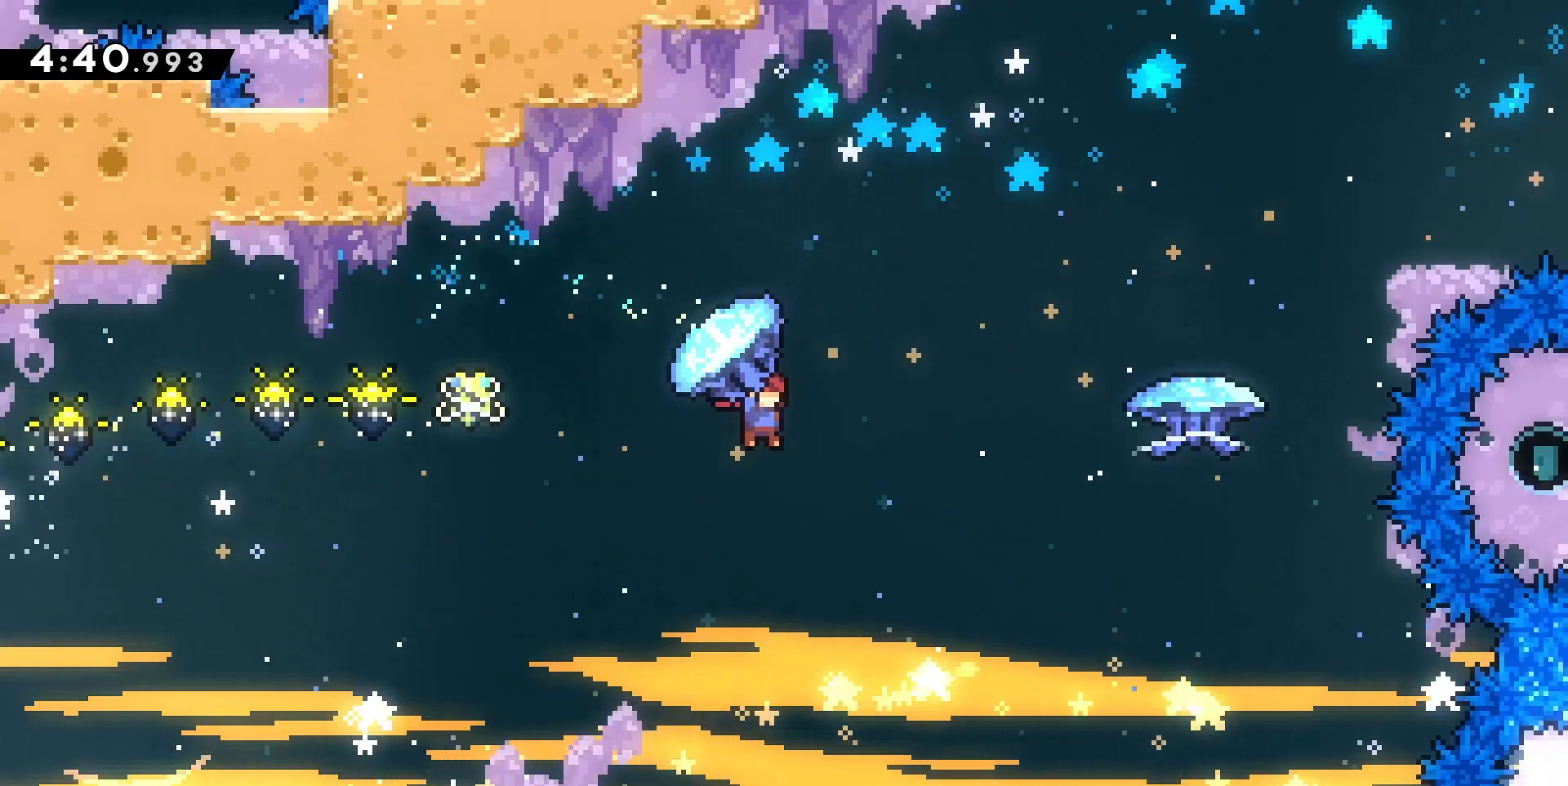
{"keys": ["jump", "z"], "events": [[500, "d", "up"], [500, "grab", "up"]]}
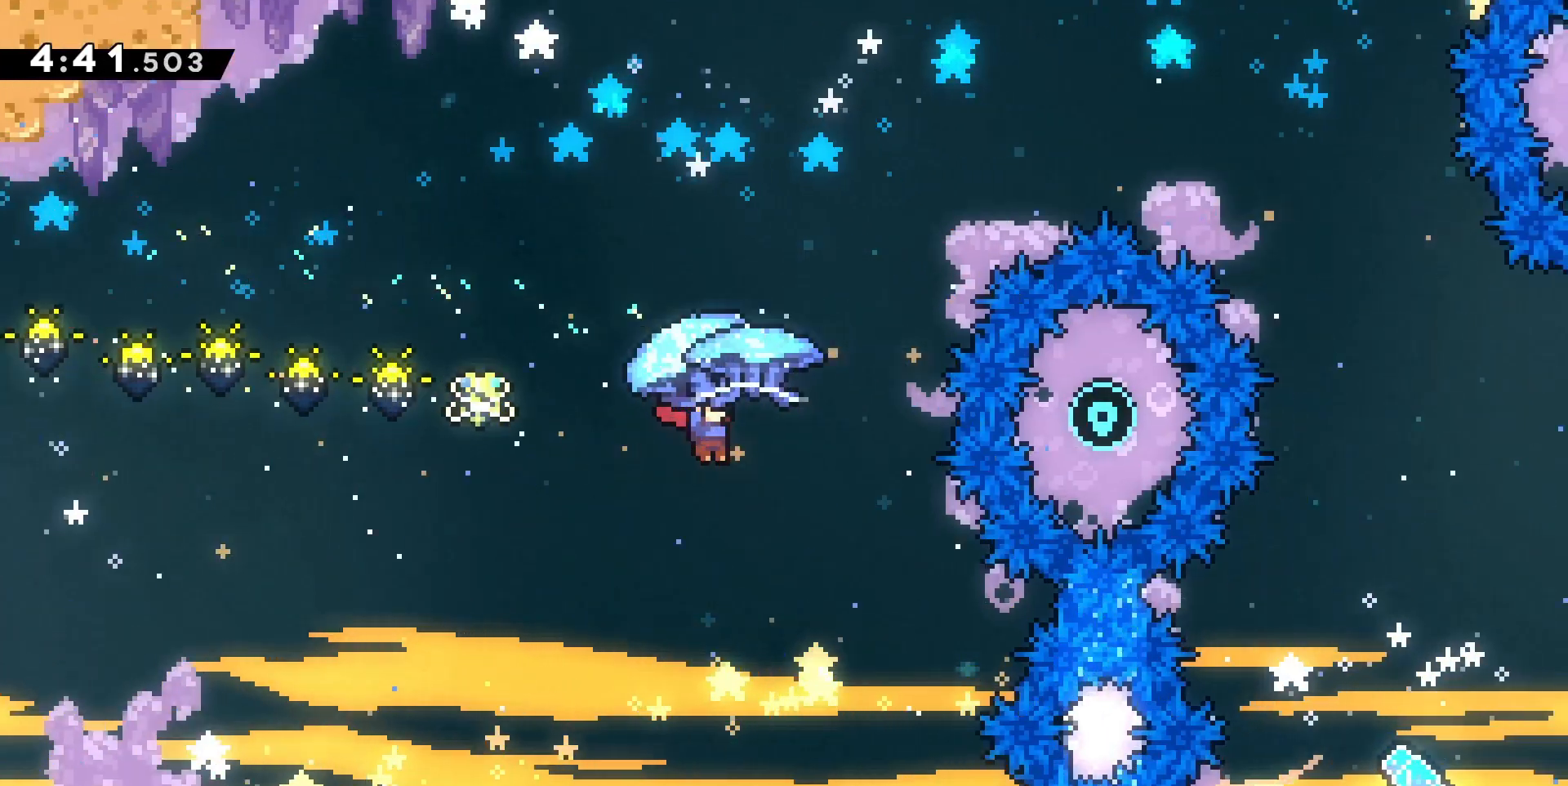
{"keys": ["d", "grab", "z"], "events": [[67, "dash", "down"], [67, "jump", "up"], [167, "dash", "up"], [167, "grab", "down"], [233, "d", "down"]]}
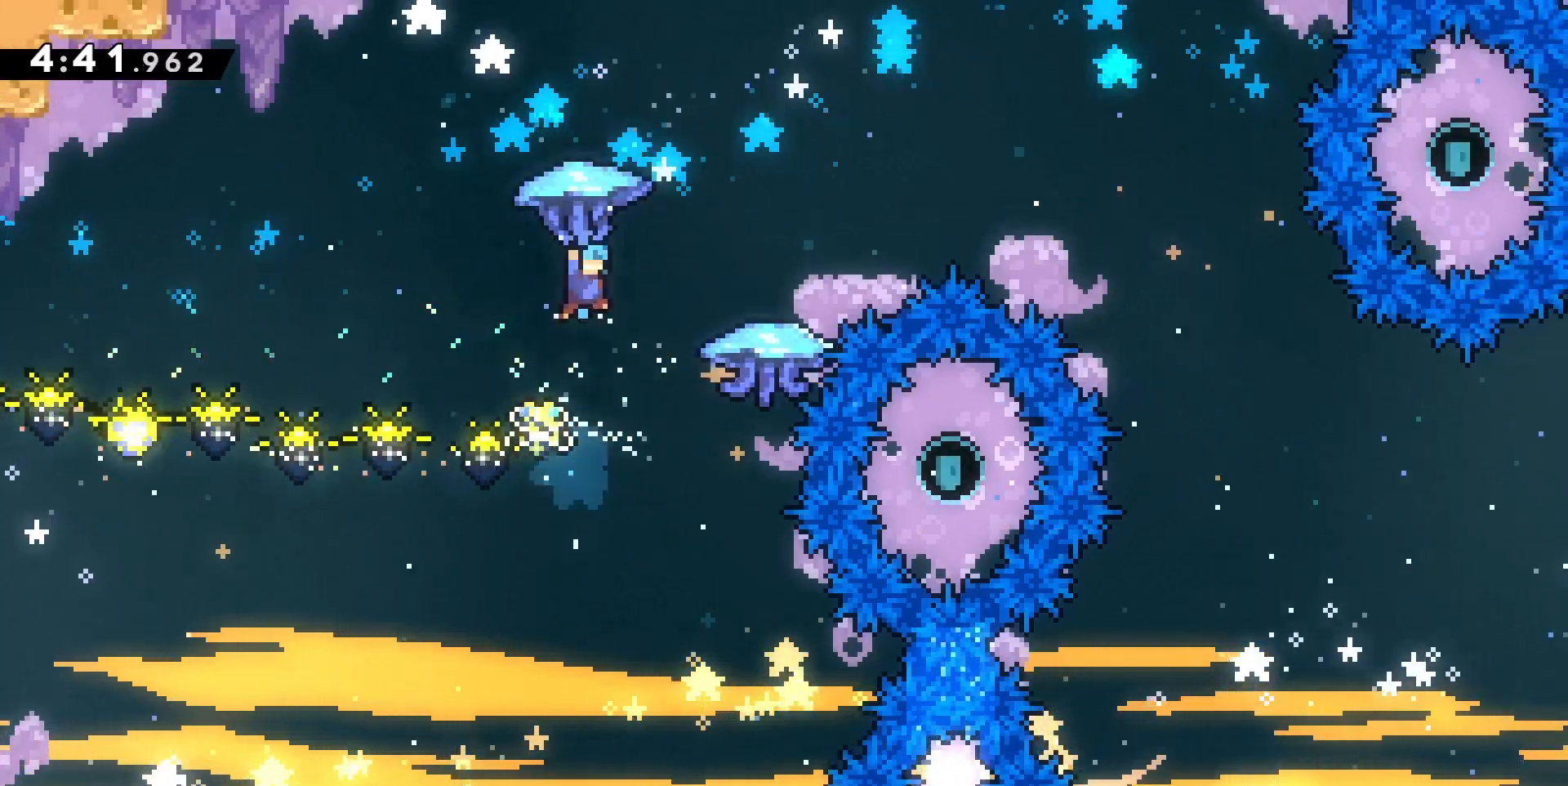
{"keys": ["d", "grab", "z"], "events": []}
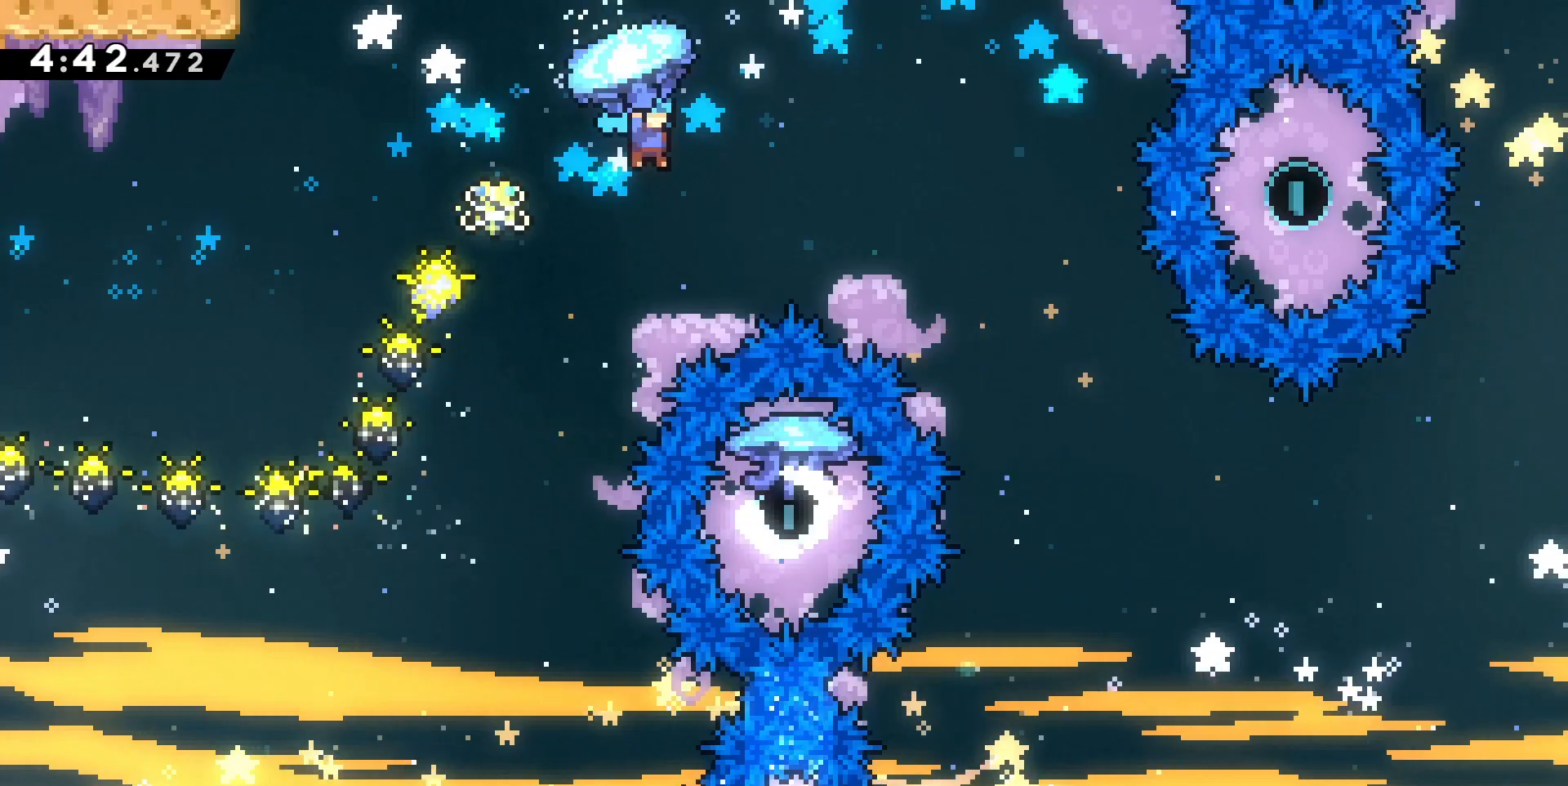
{"keys": ["d", "grab", "z"], "events": []}
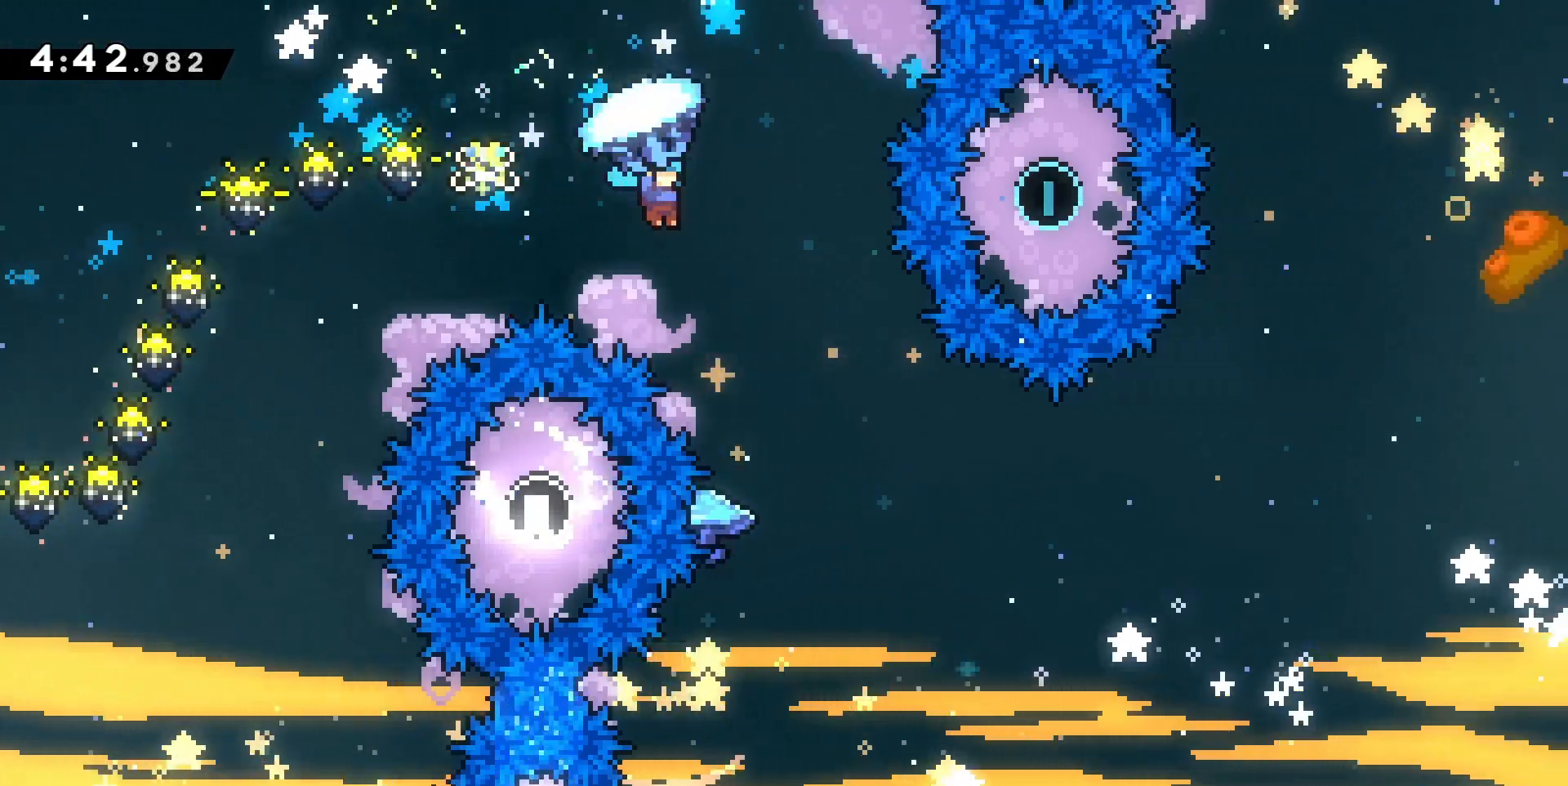
{"keys": ["grab"], "events": [[233, "z", "up"], [300, "d", "up"], [300, "grab", "up"], [433, "grab", "down"]]}
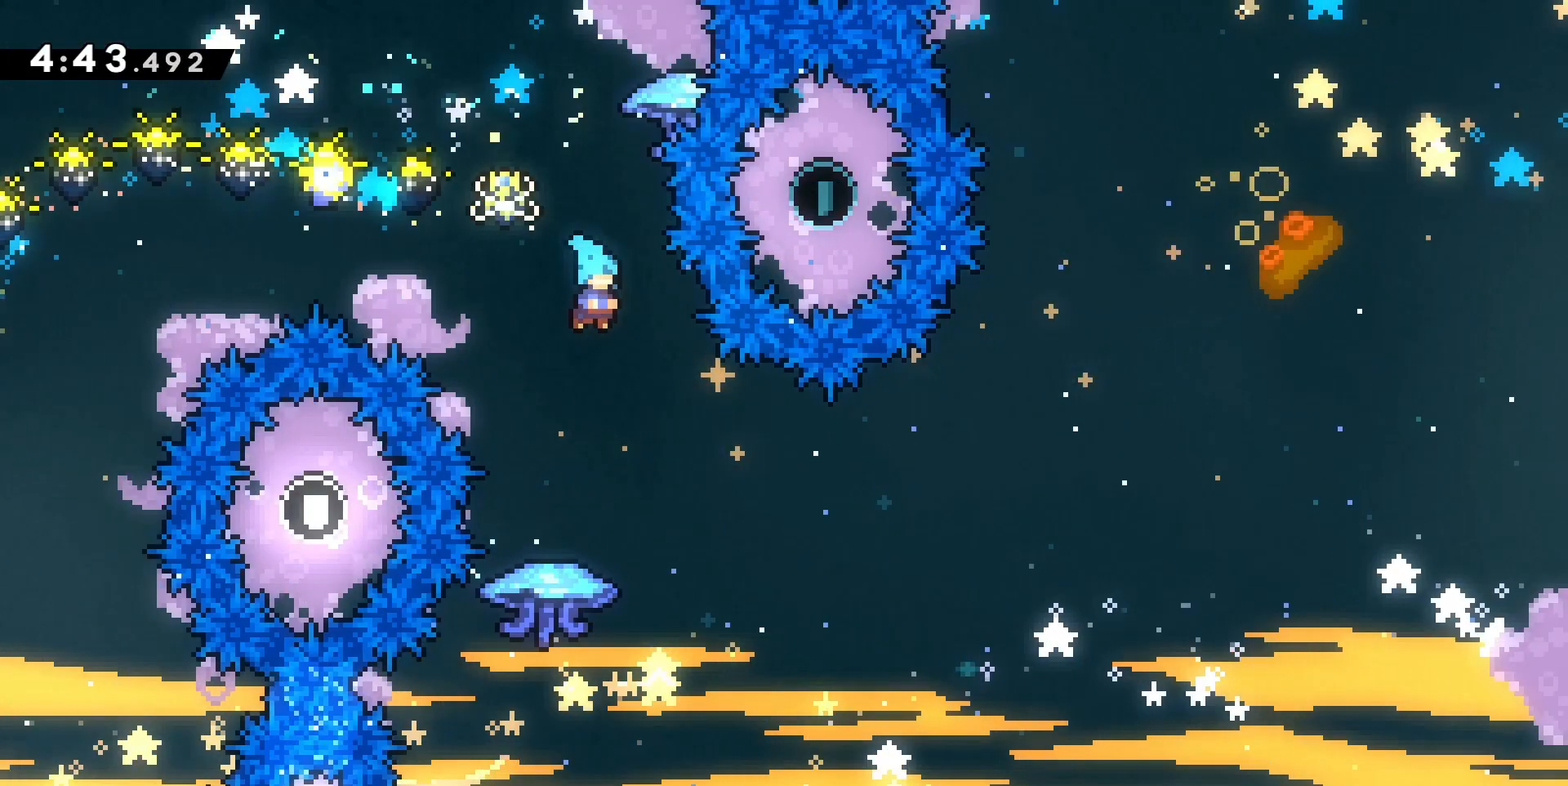
{"keys": ["grab"], "events": [[333, "d", "down"], [433, "d", "up"]]}
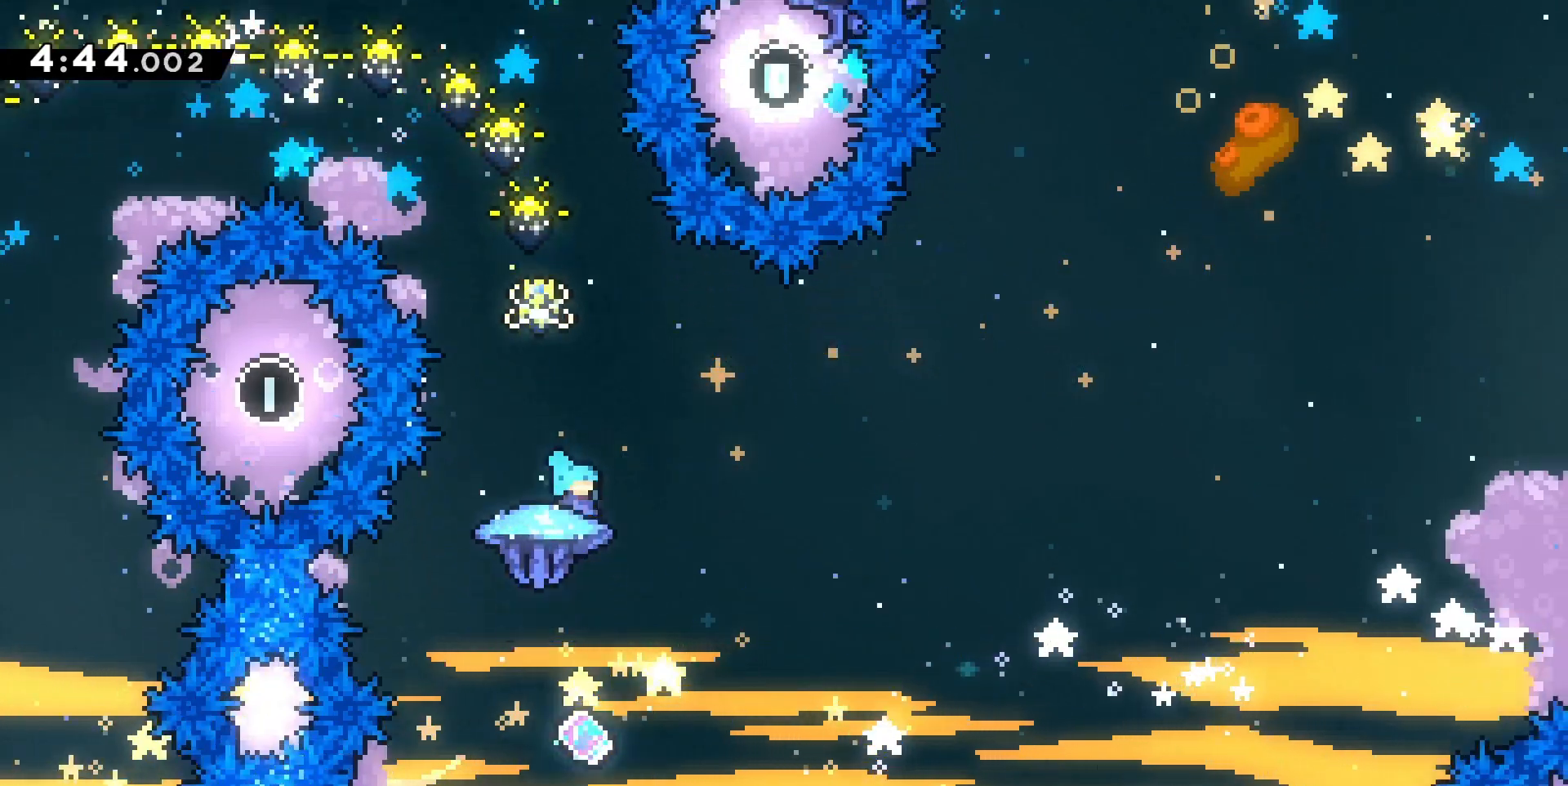
{"keys": ["grab"], "events": []}
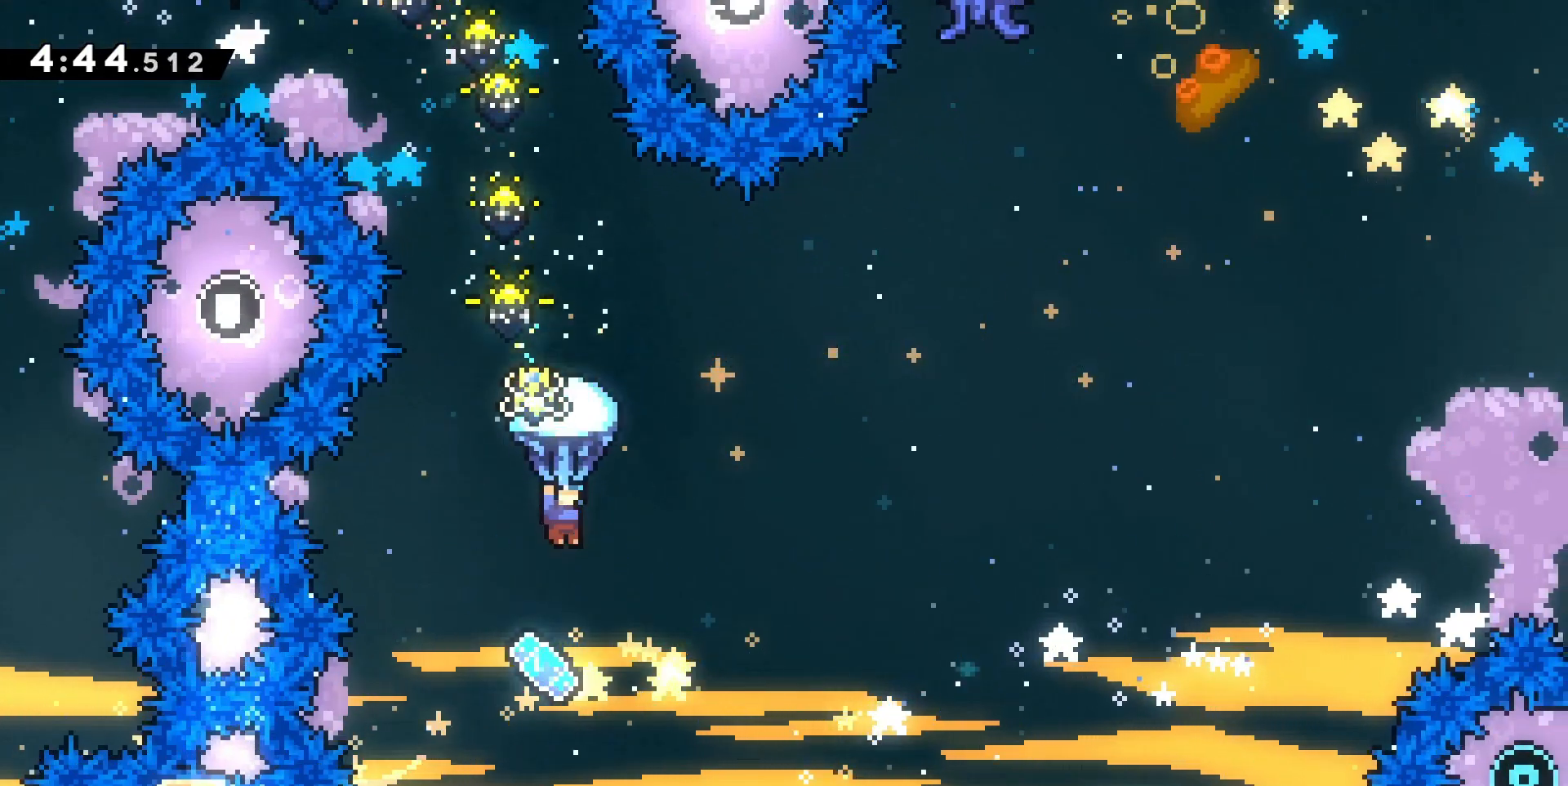
{"keys": ["grab"], "events": []}
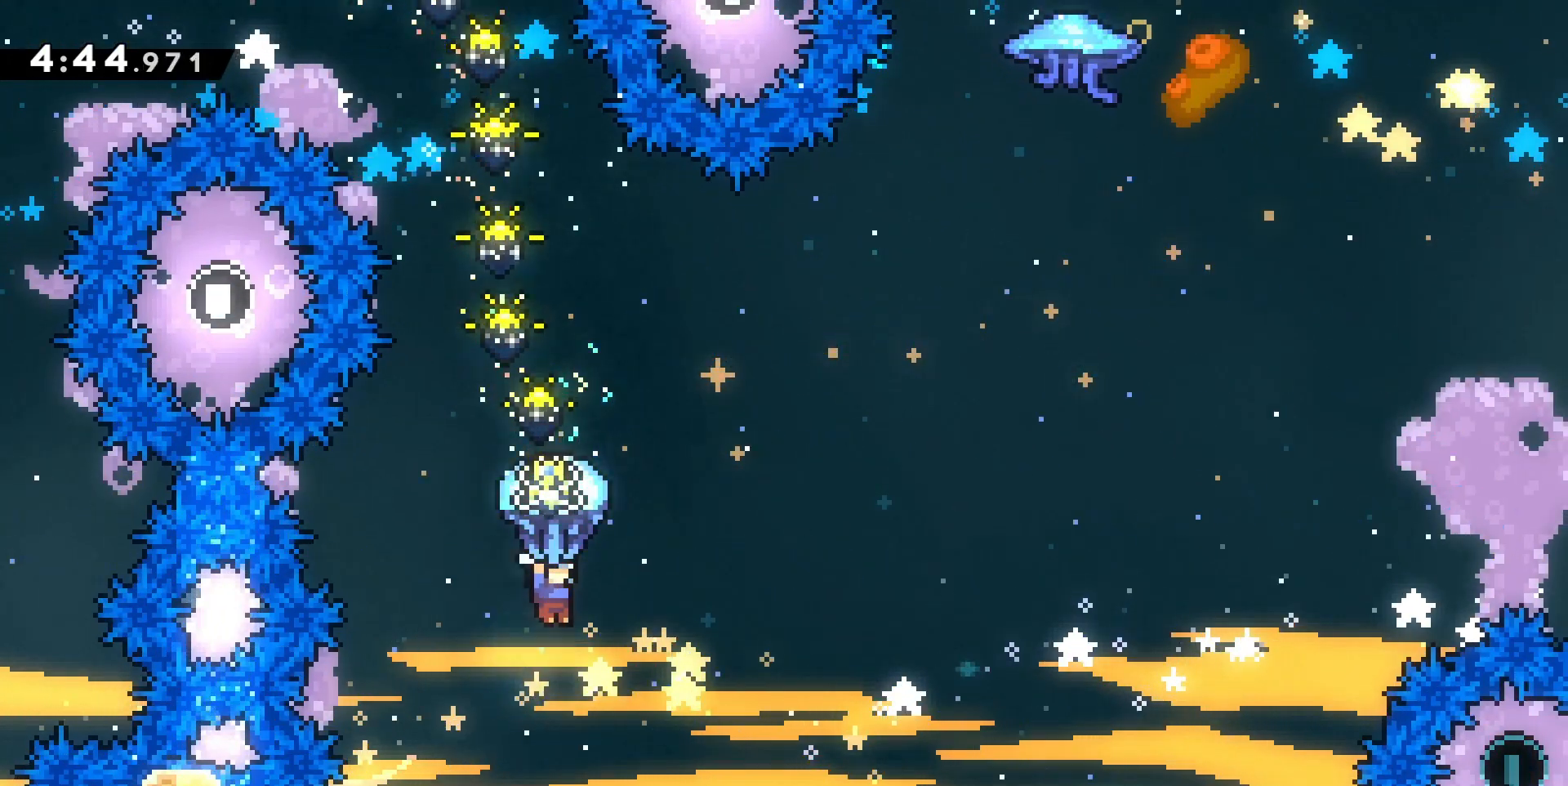
{"keys": ["d", "grab", "z"], "events": [[67, "d", "down"], [67, "z", "down"]]}